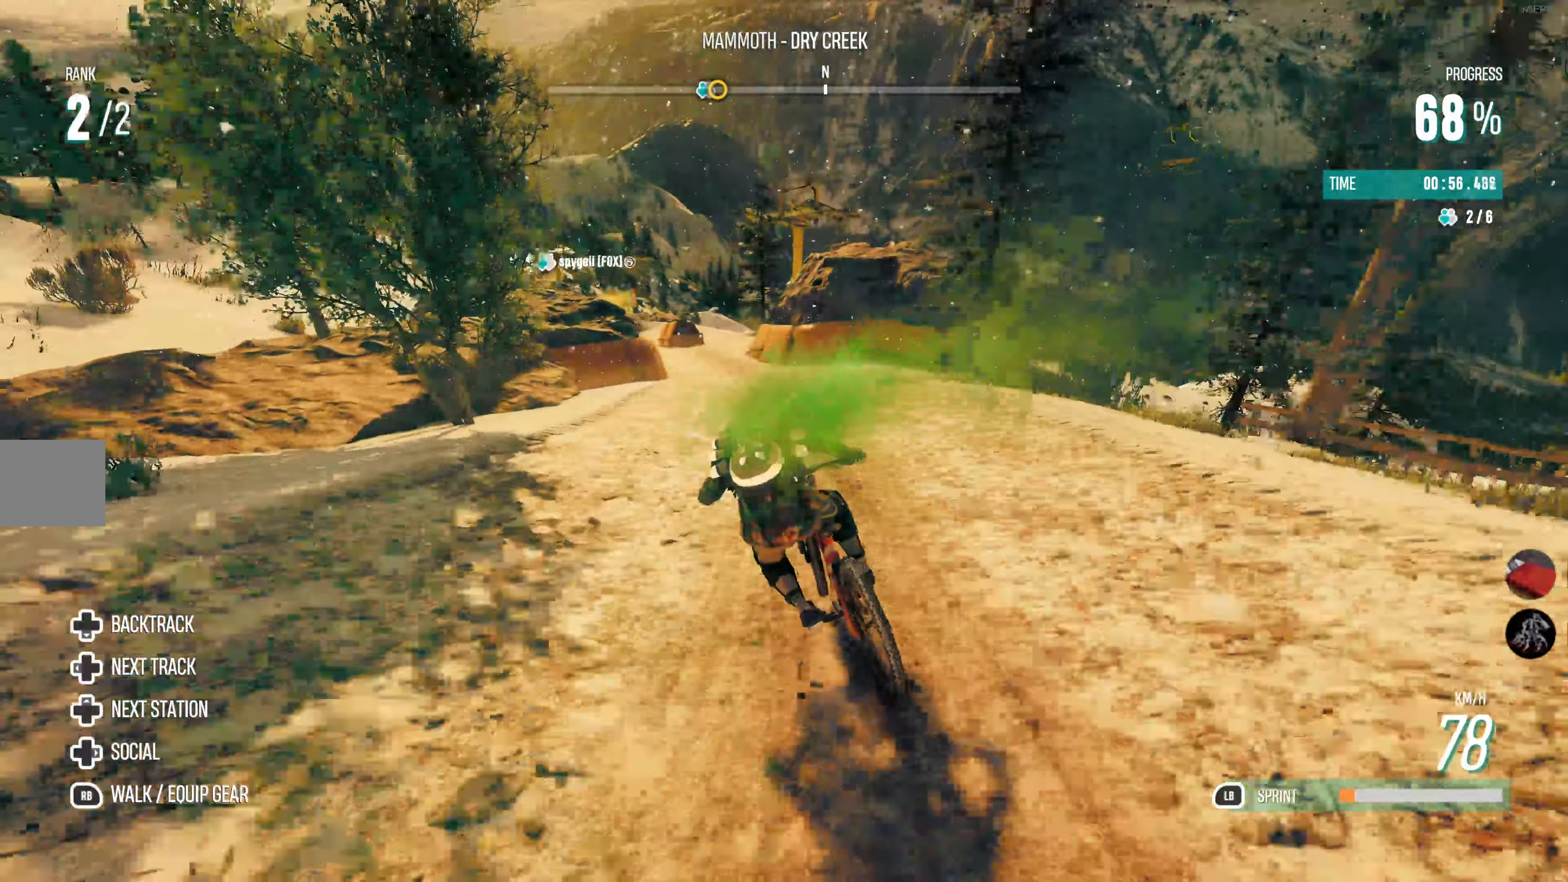
Gameplay with a controller (PlayStation layout); each line is a JSON object with the inputs held at the frame after it. "events" lists button and stick changes between this image and that frame as [ms after this image, input, new state], when the widget could be followed in between.
{"buttons": ["R2"], "left_stick": "left", "right_stick": "center", "events": [[33, "left_stick", "right"], [200, "left_stick", "center"], [416, "left_stick", "left"]]}
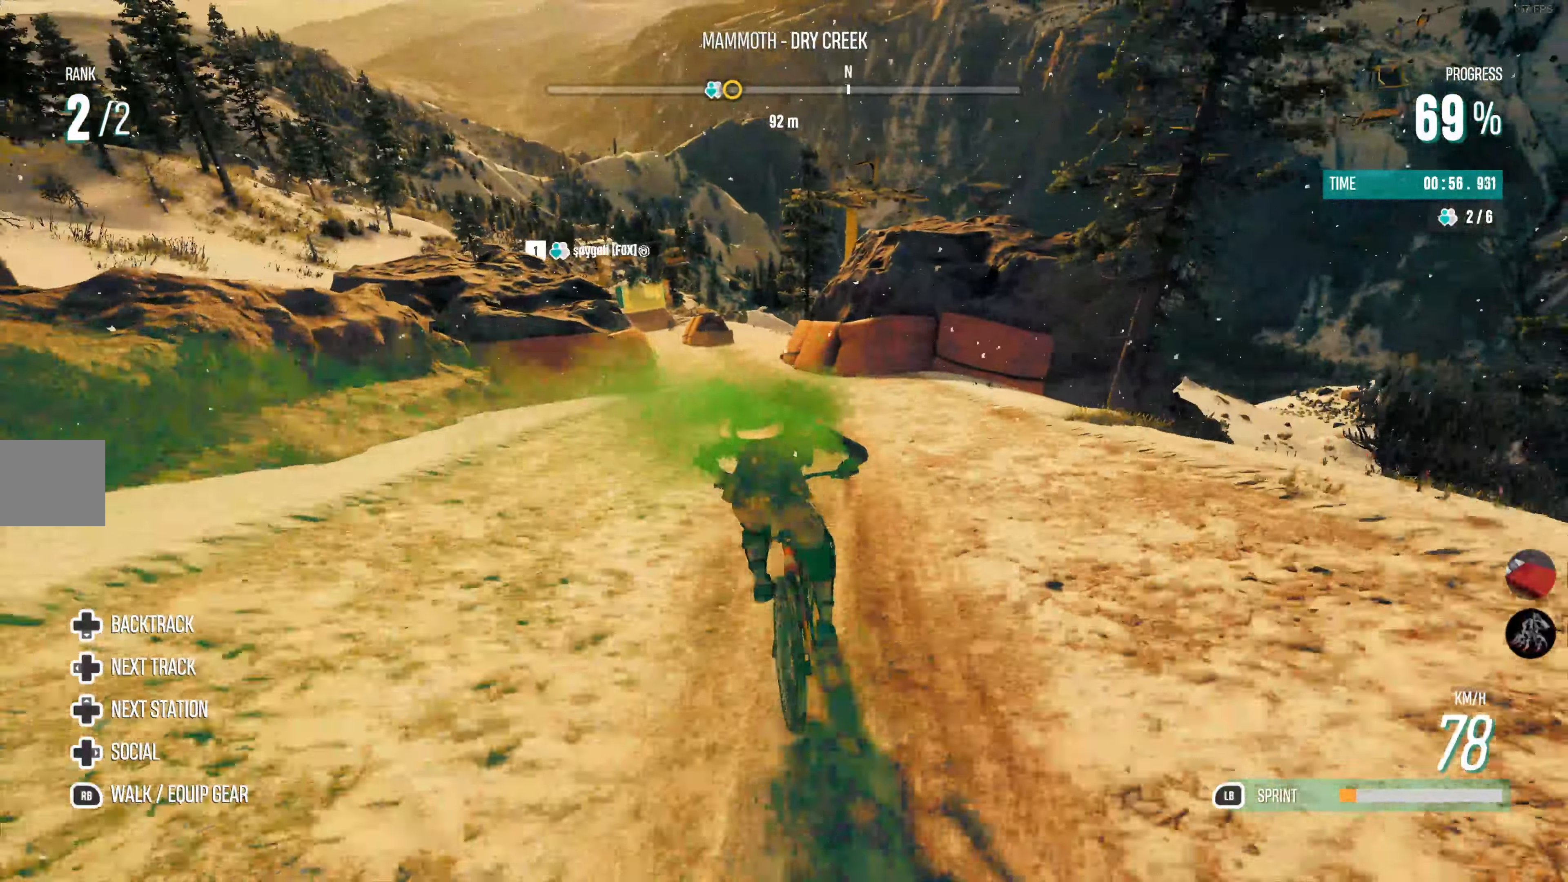
{"buttons": ["L1", "R2"], "left_stick": "left", "right_stick": "center", "events": [[333, "left_stick", "center"], [433, "left_stick", "left"], [500, "L1", "down"]]}
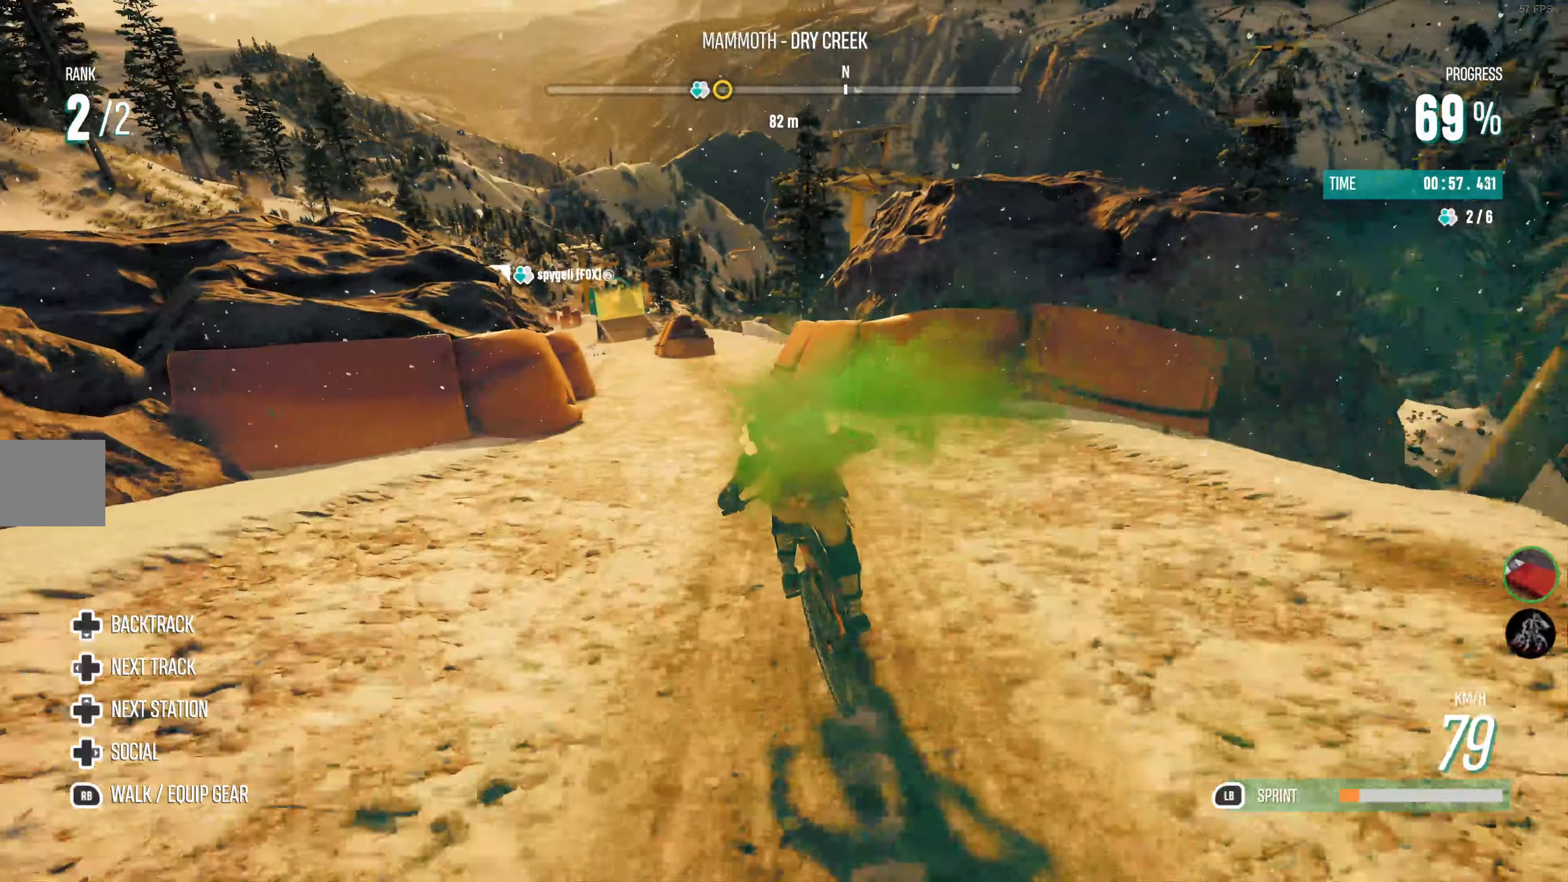
{"buttons": ["L1", "R2"], "left_stick": "center", "right_stick": "center", "events": [[183, "left_stick", "center"], [366, "left_stick", "left"], [500, "left_stick", "center"]]}
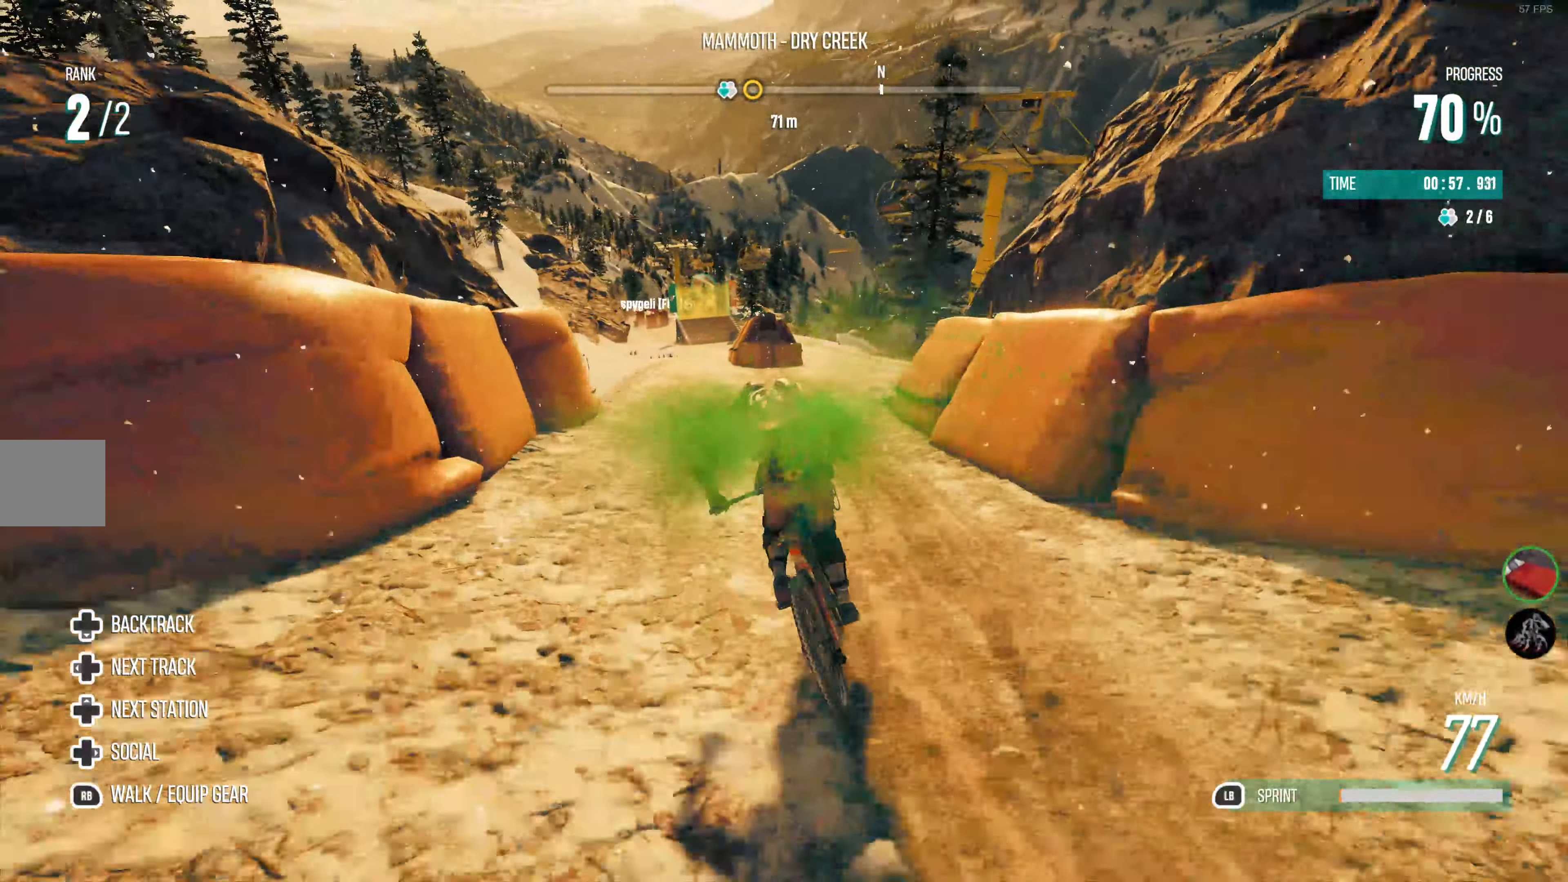
{"buttons": ["L1", "R2"], "left_stick": "center", "right_stick": "center", "events": [[266, "left_stick", "left"], [416, "left_stick", "center"]]}
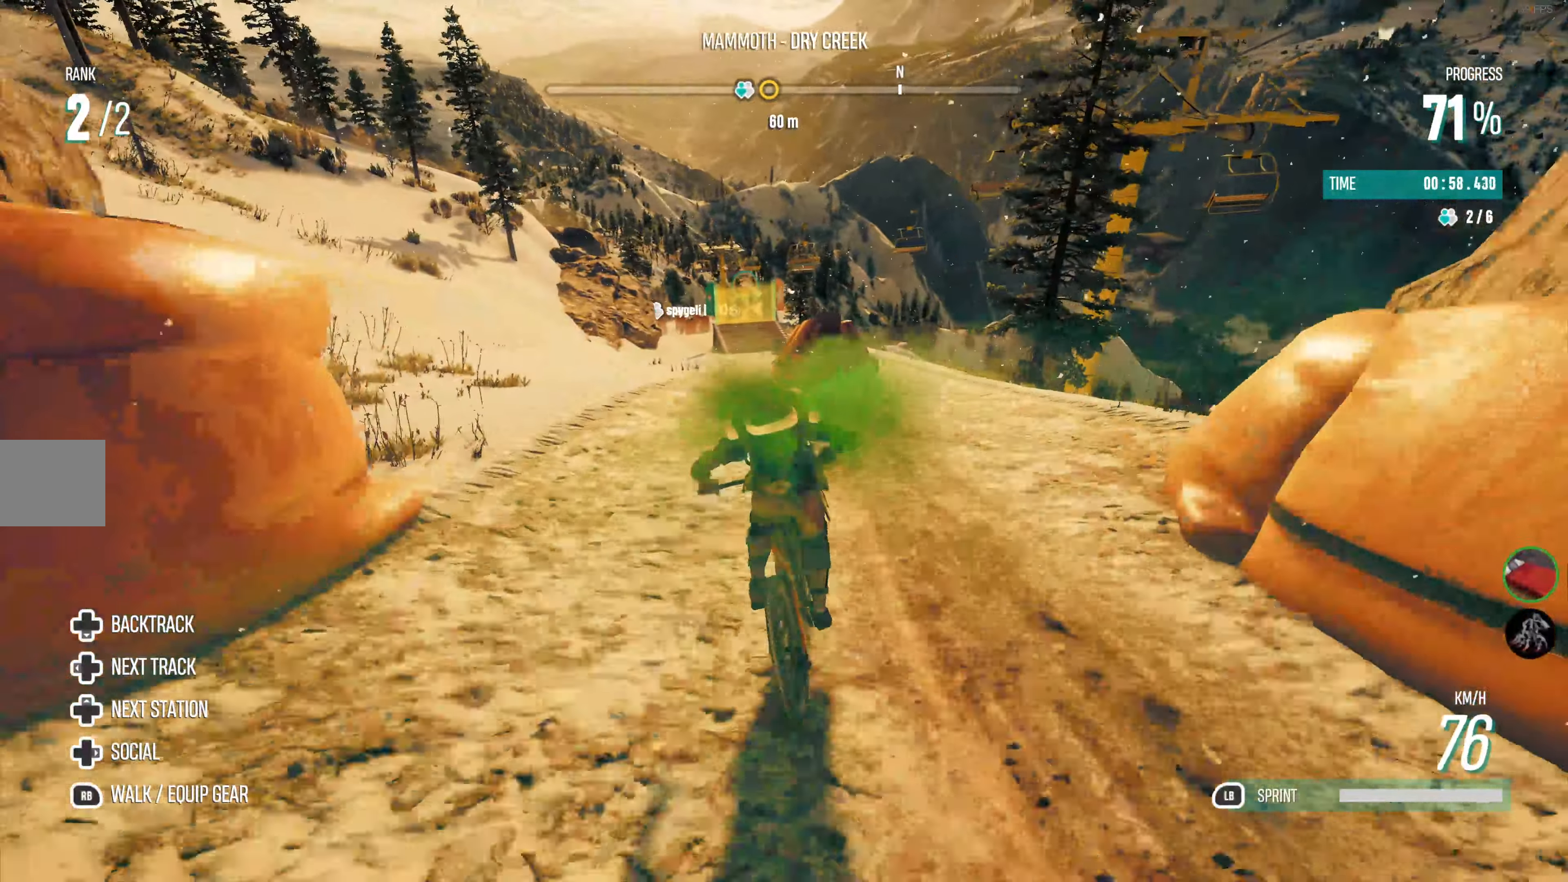
{"buttons": ["L1", "R2"], "left_stick": "center", "right_stick": "center", "events": []}
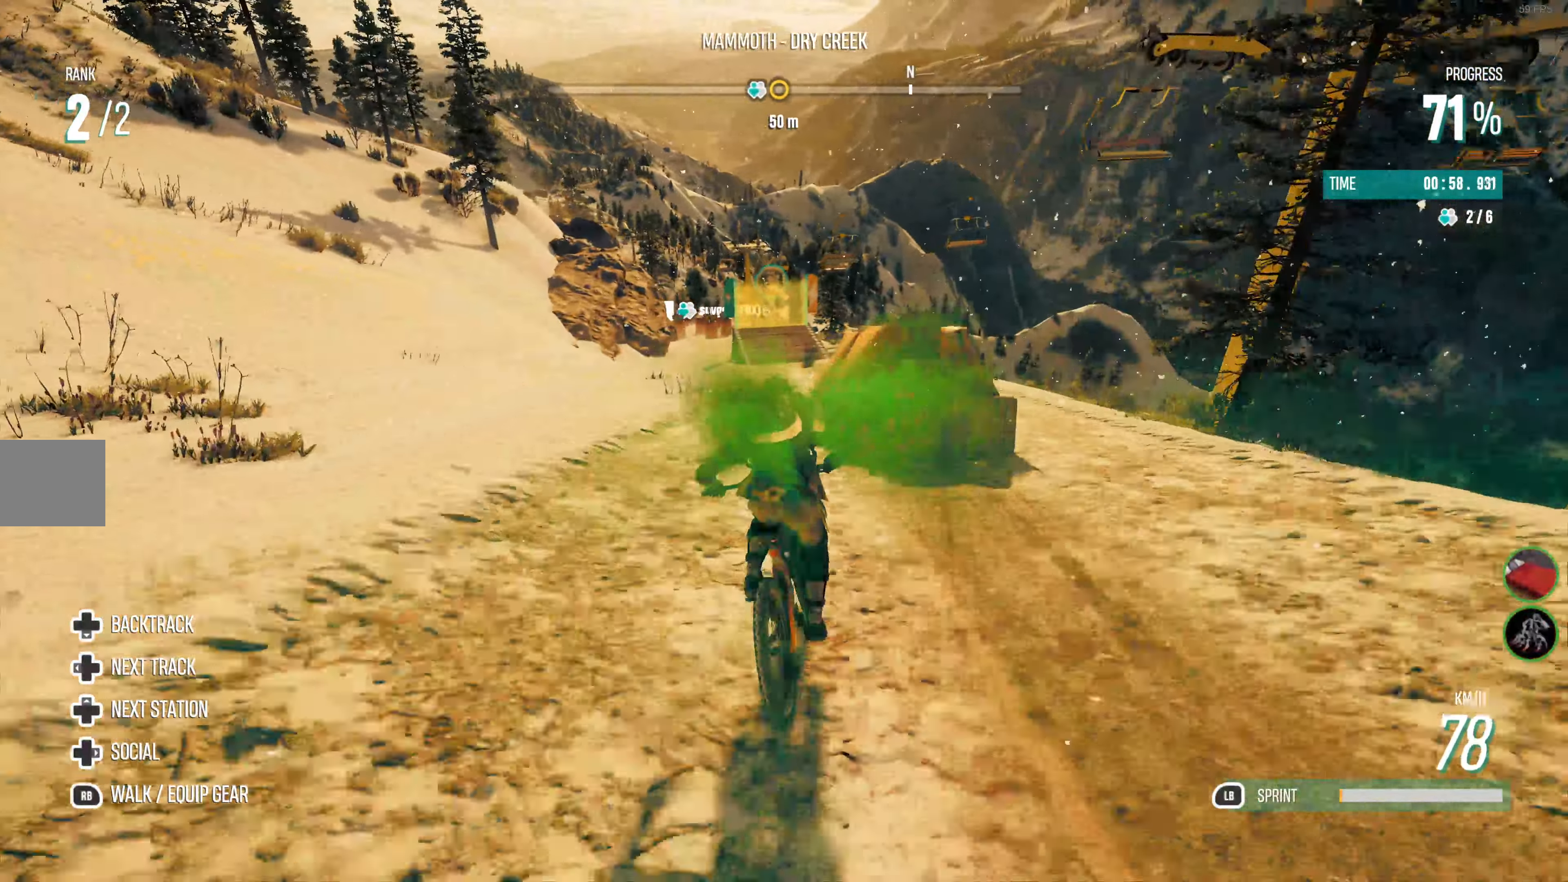
{"buttons": ["R2"], "left_stick": "center", "right_stick": "center", "events": [[366, "L1", "up"]]}
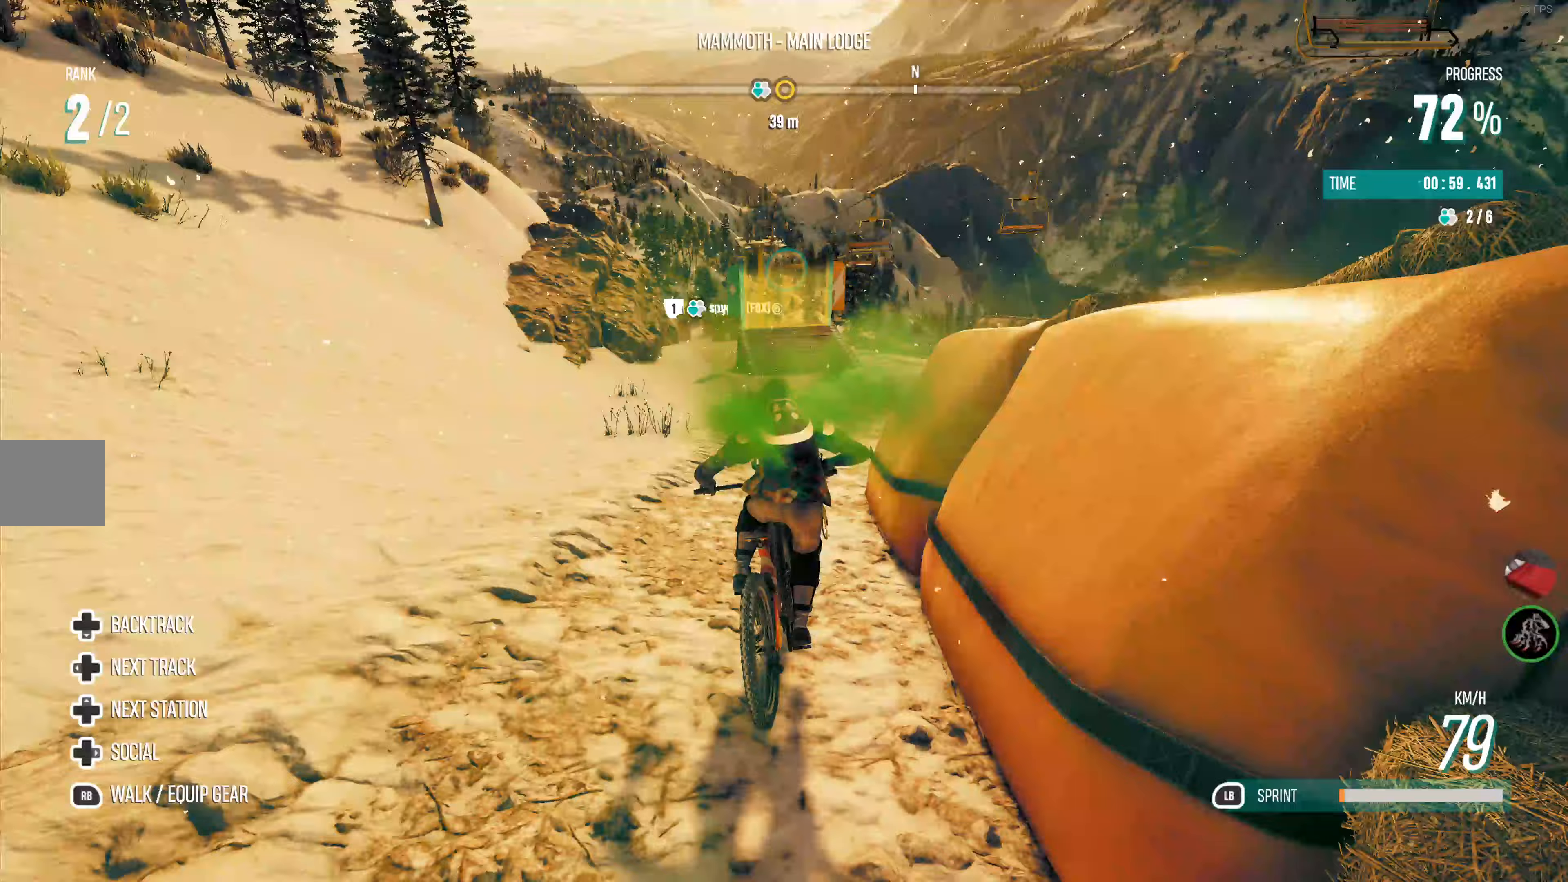
{"buttons": ["R2"], "left_stick": "center", "right_stick": "center", "events": []}
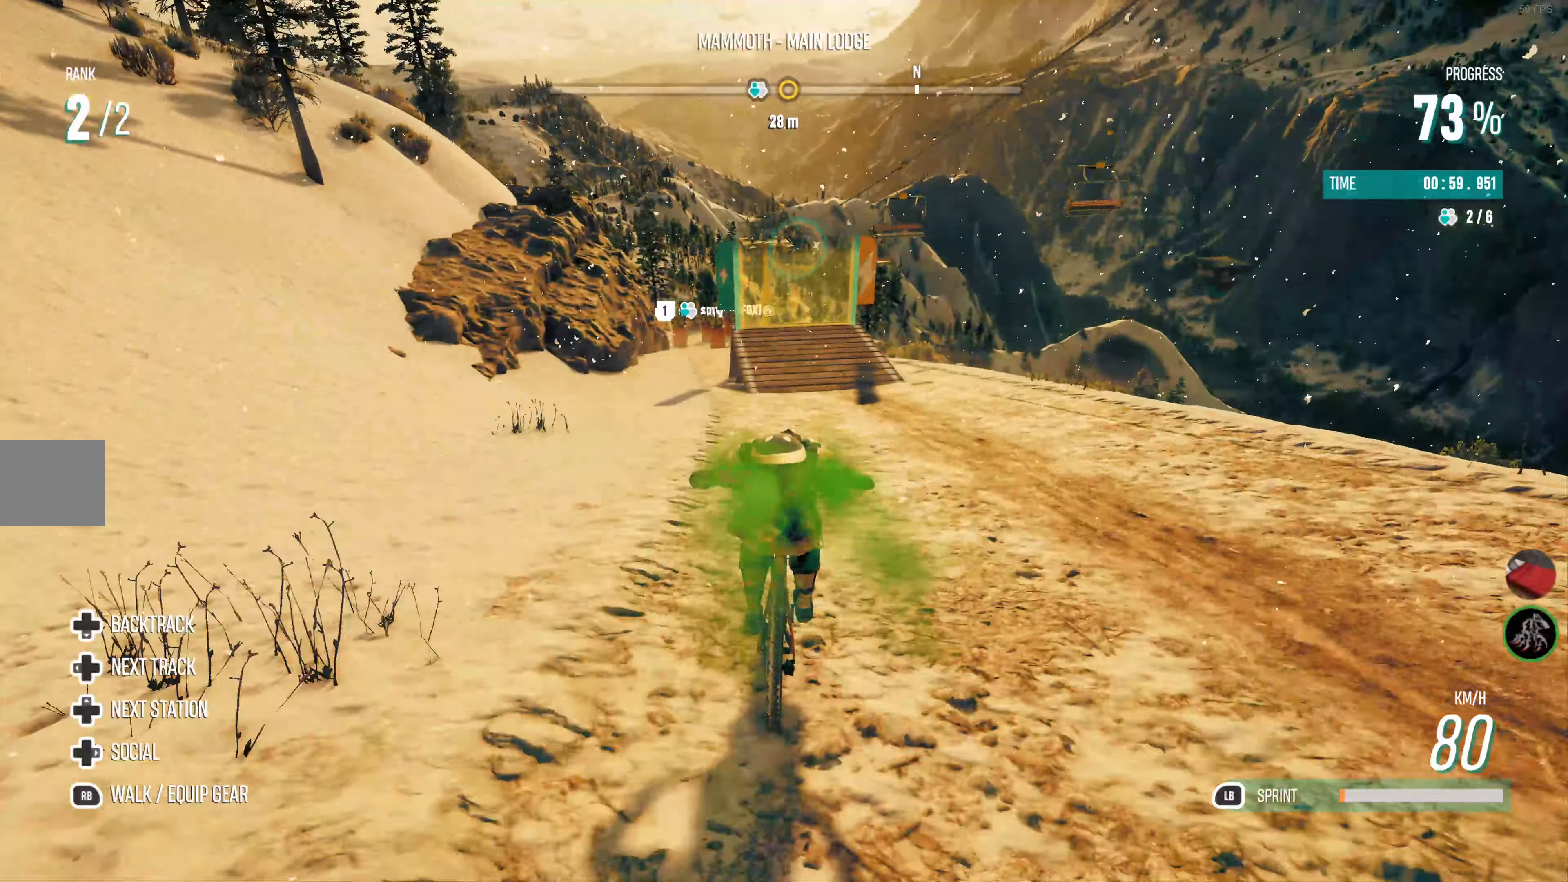
{"buttons": ["R2"], "left_stick": "center", "right_stick": "center", "events": [[283, "left_stick", "left"], [433, "left_stick", "center"]]}
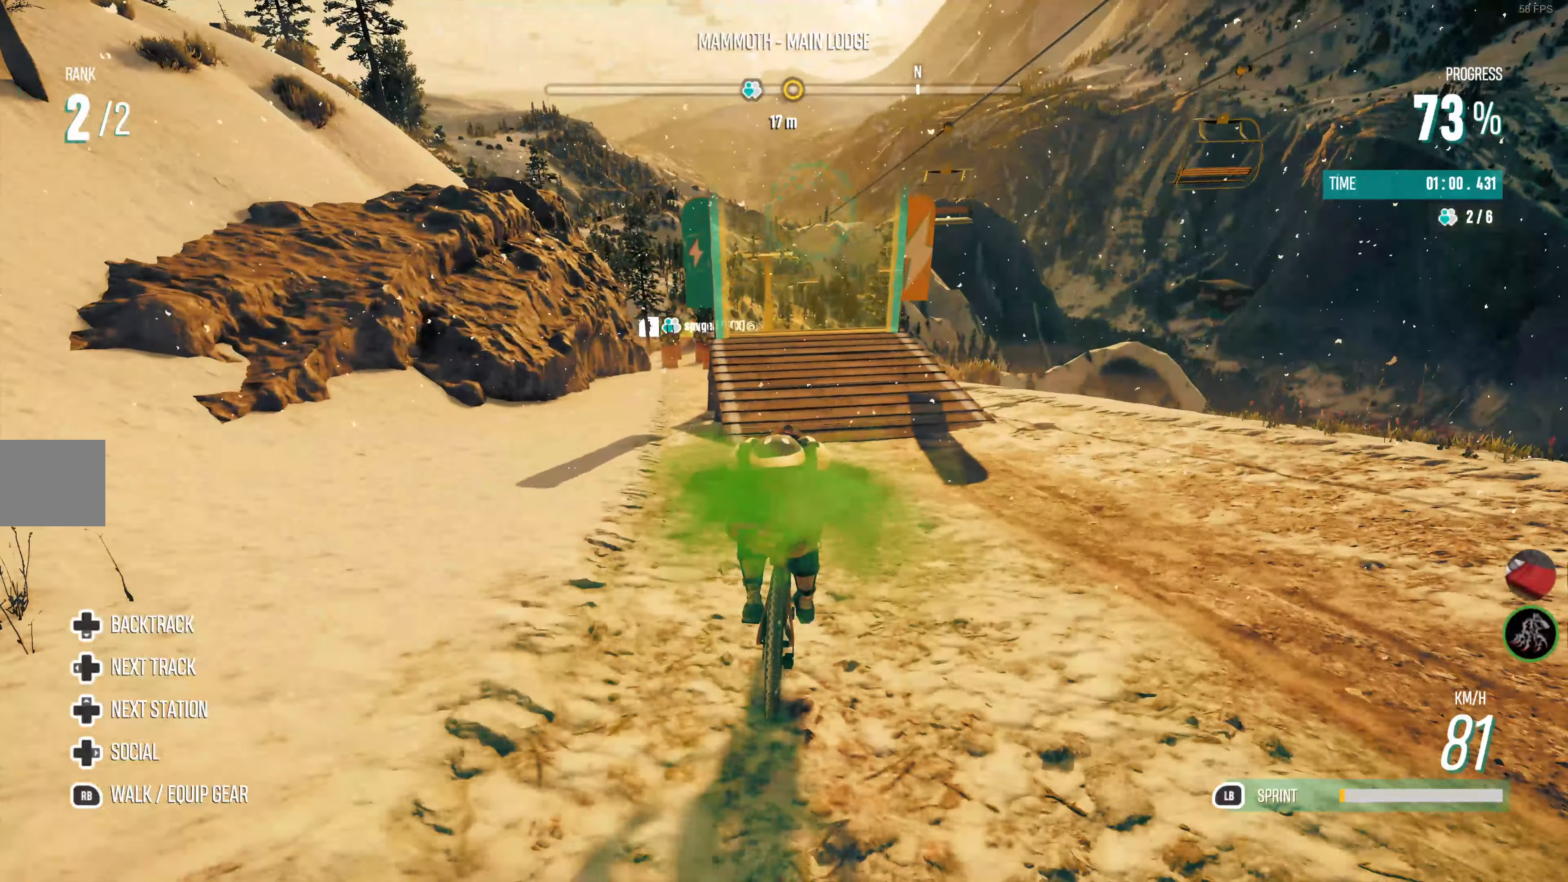
{"buttons": ["R2"], "left_stick": "left", "right_stick": "center", "events": [[217, "left_stick", "left"]]}
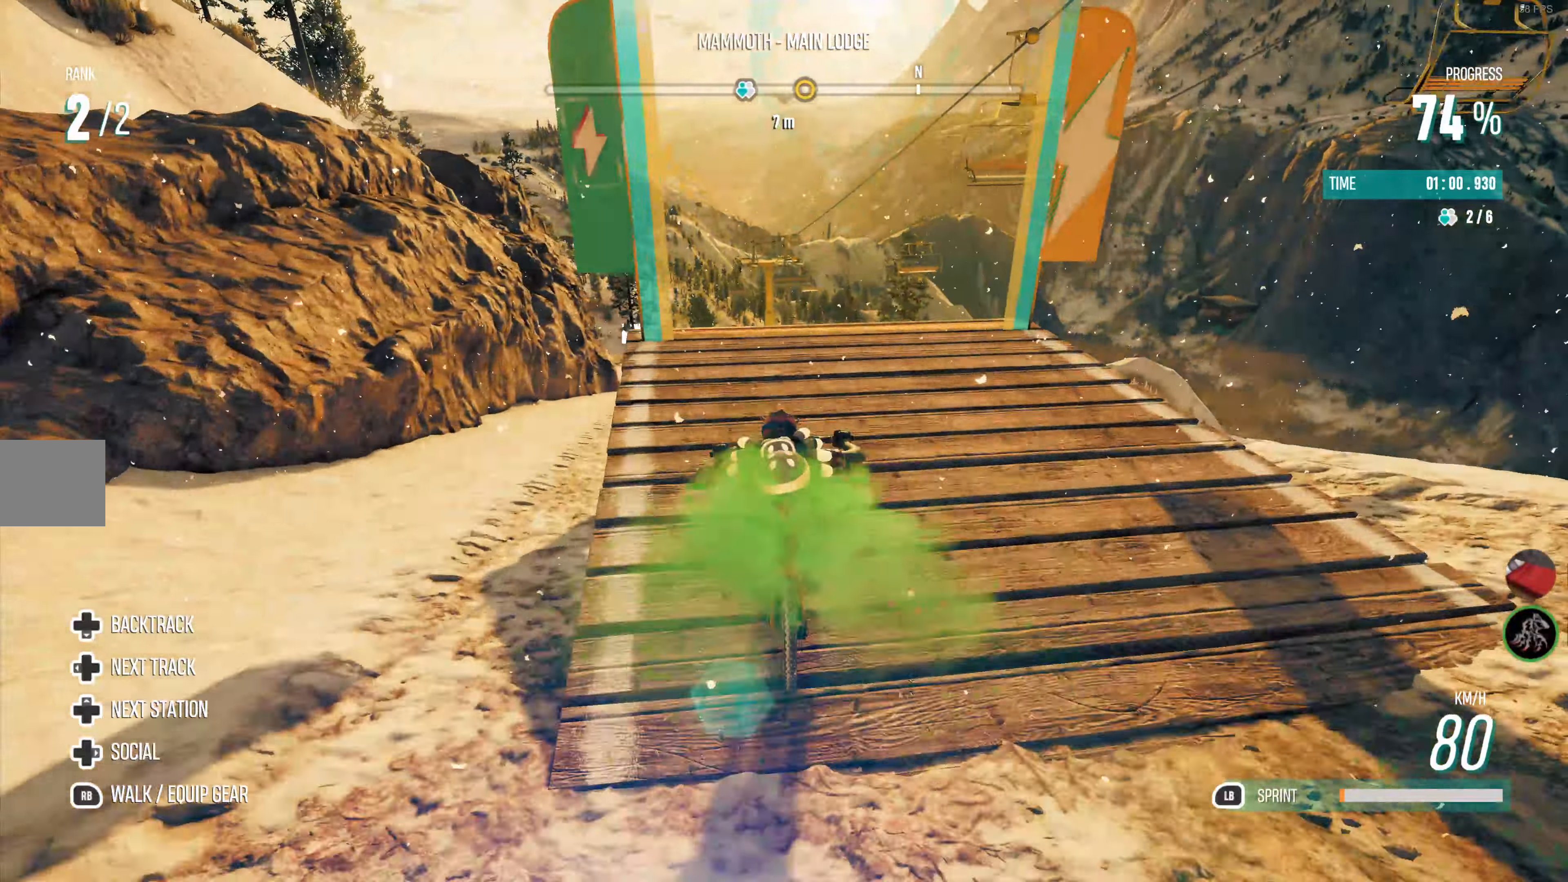
{"buttons": ["R2"], "left_stick": "center", "right_stick": "center", "events": [[117, "SQUARE", "down"], [133, "left_stick", "center"], [267, "SQUARE", "up"], [350, "CIRCLE", "down"], [483, "CIRCLE", "up"]]}
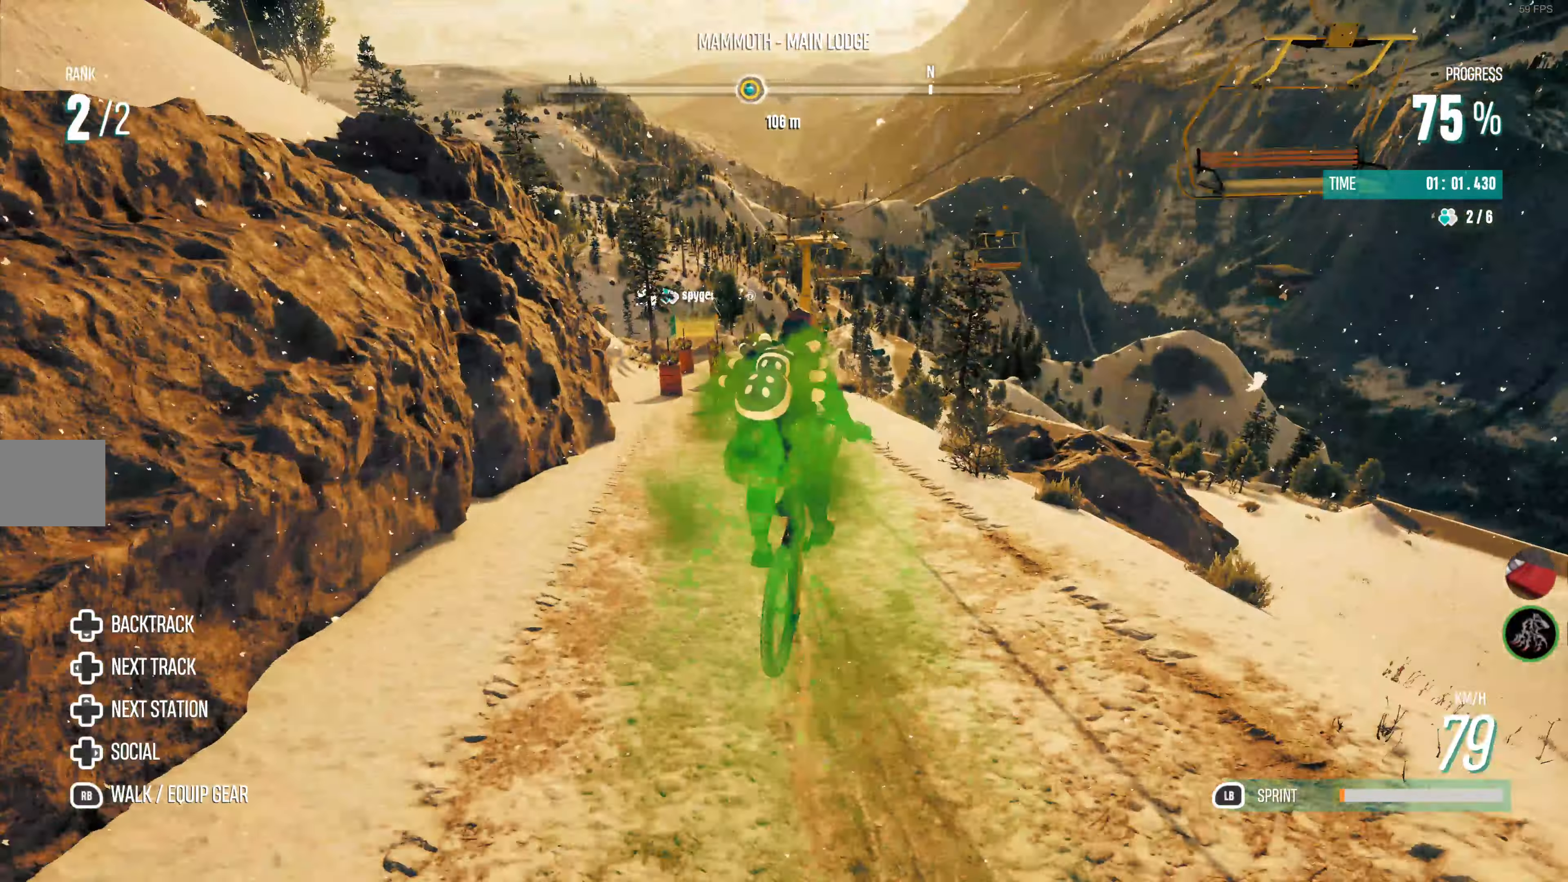
{"buttons": ["R2"], "left_stick": "center", "right_stick": "center", "events": []}
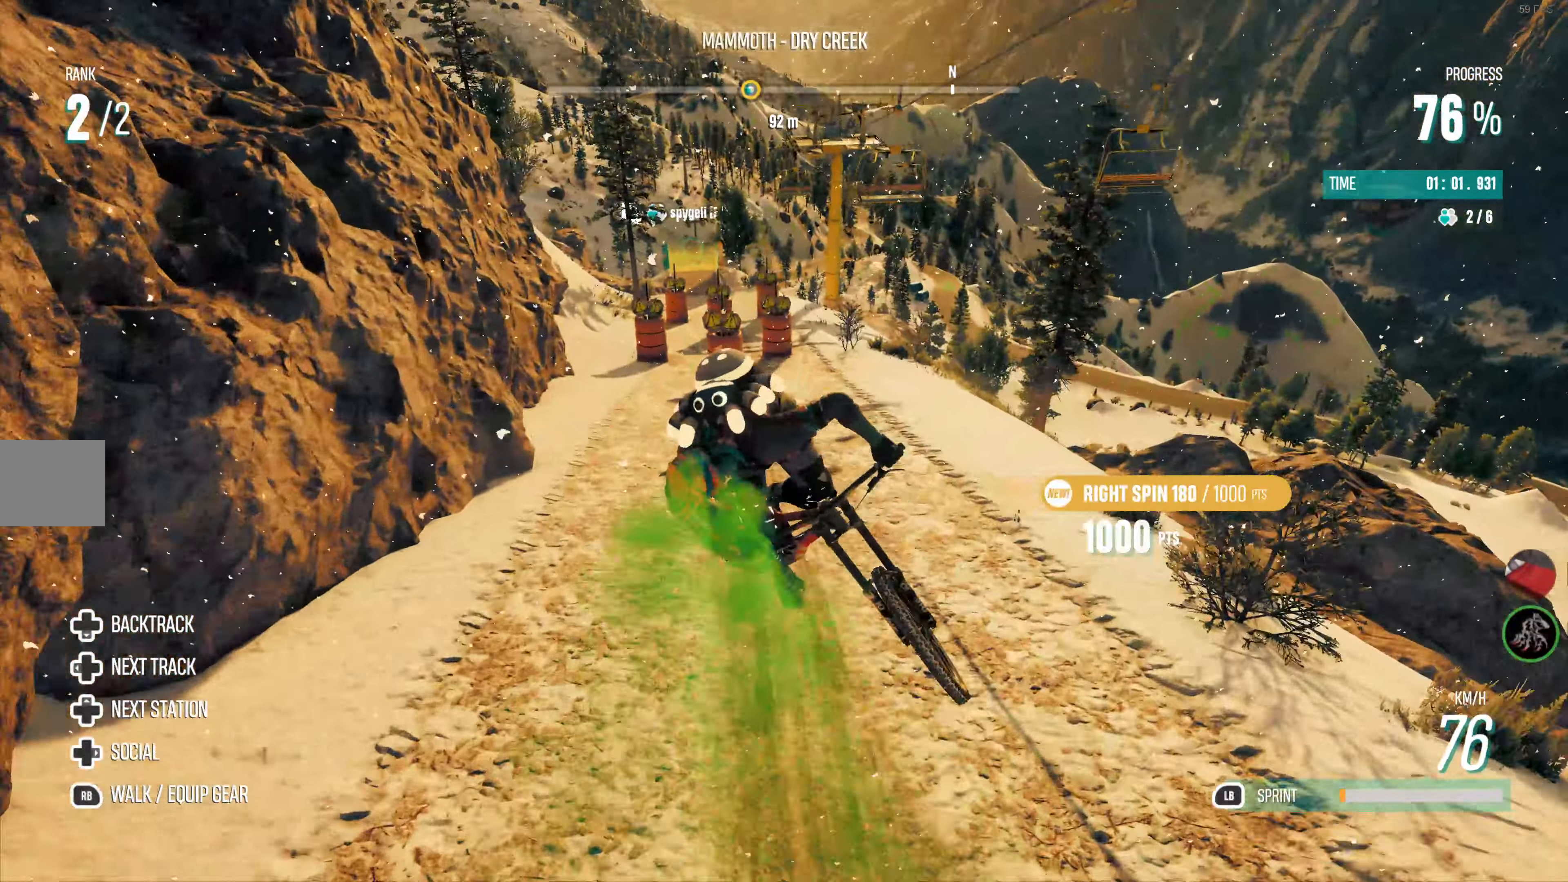
{"buttons": ["R2"], "left_stick": "center", "right_stick": "center", "events": []}
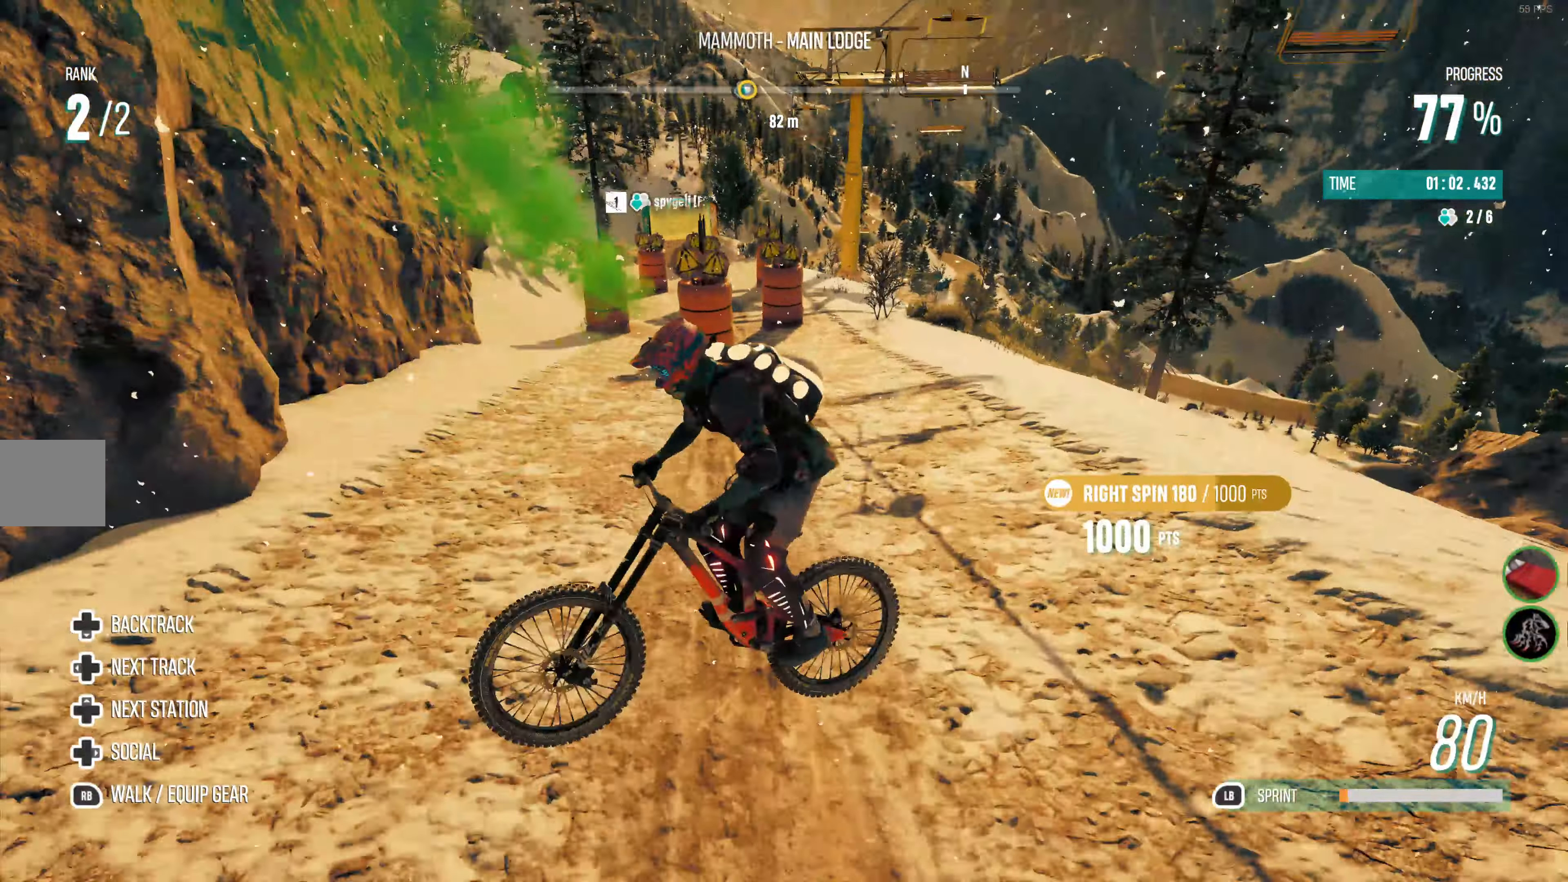
{"buttons": ["R2"], "left_stick": "center", "right_stick": "center", "events": []}
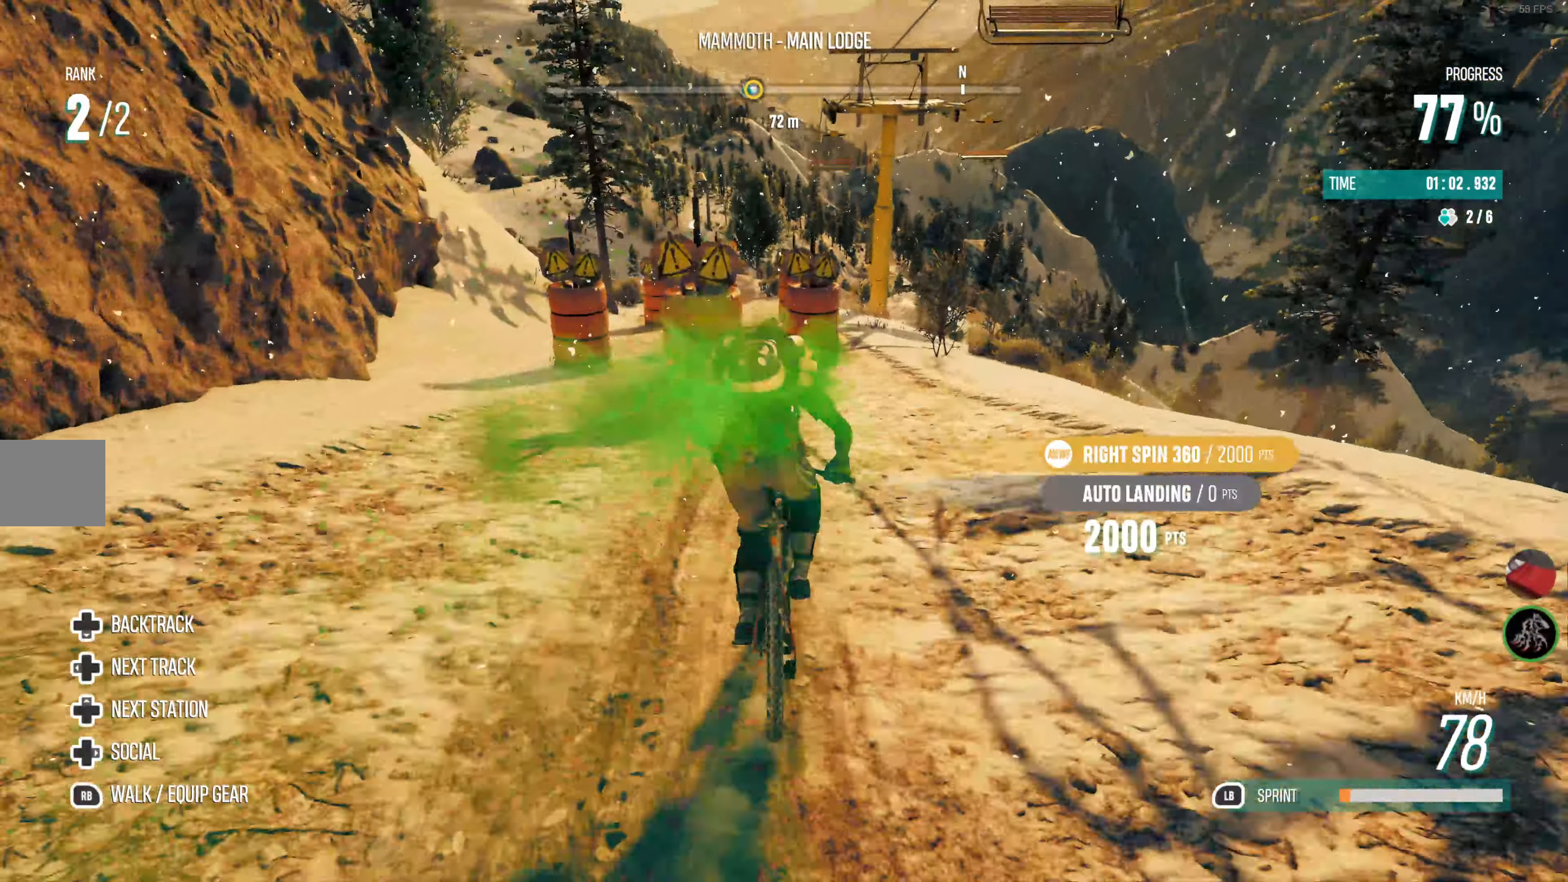
{"buttons": ["R2"], "left_stick": "center", "right_stick": "center", "events": [[183, "left_stick", "left"], [250, "left_stick", "center"]]}
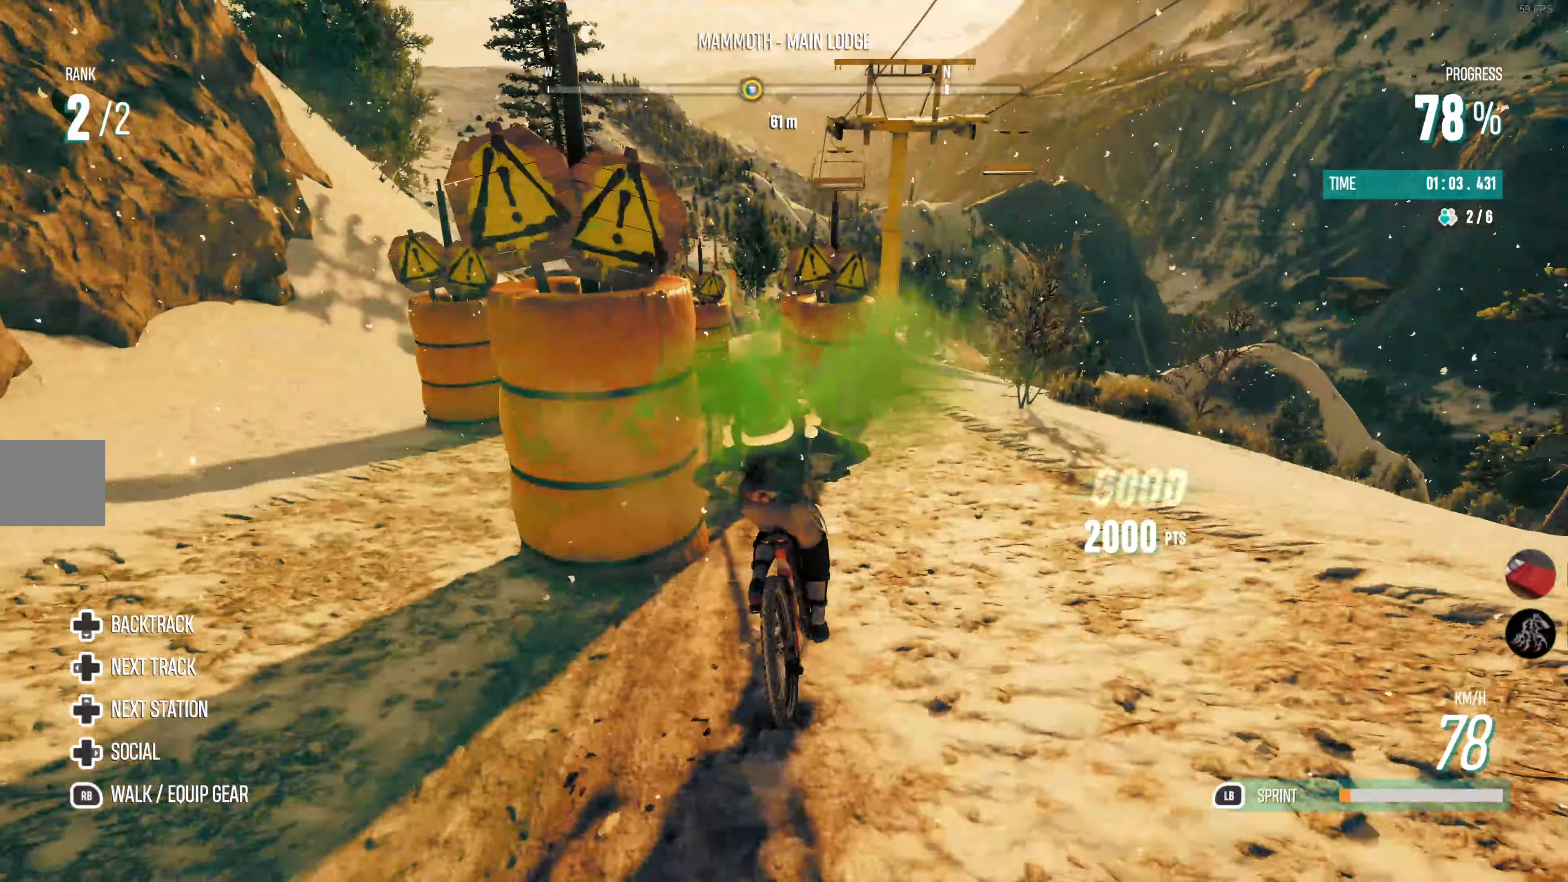
{"buttons": ["R2"], "left_stick": "left", "right_stick": "center", "events": [[17, "left_stick", "left"], [234, "left_stick", "center"], [500, "left_stick", "left"]]}
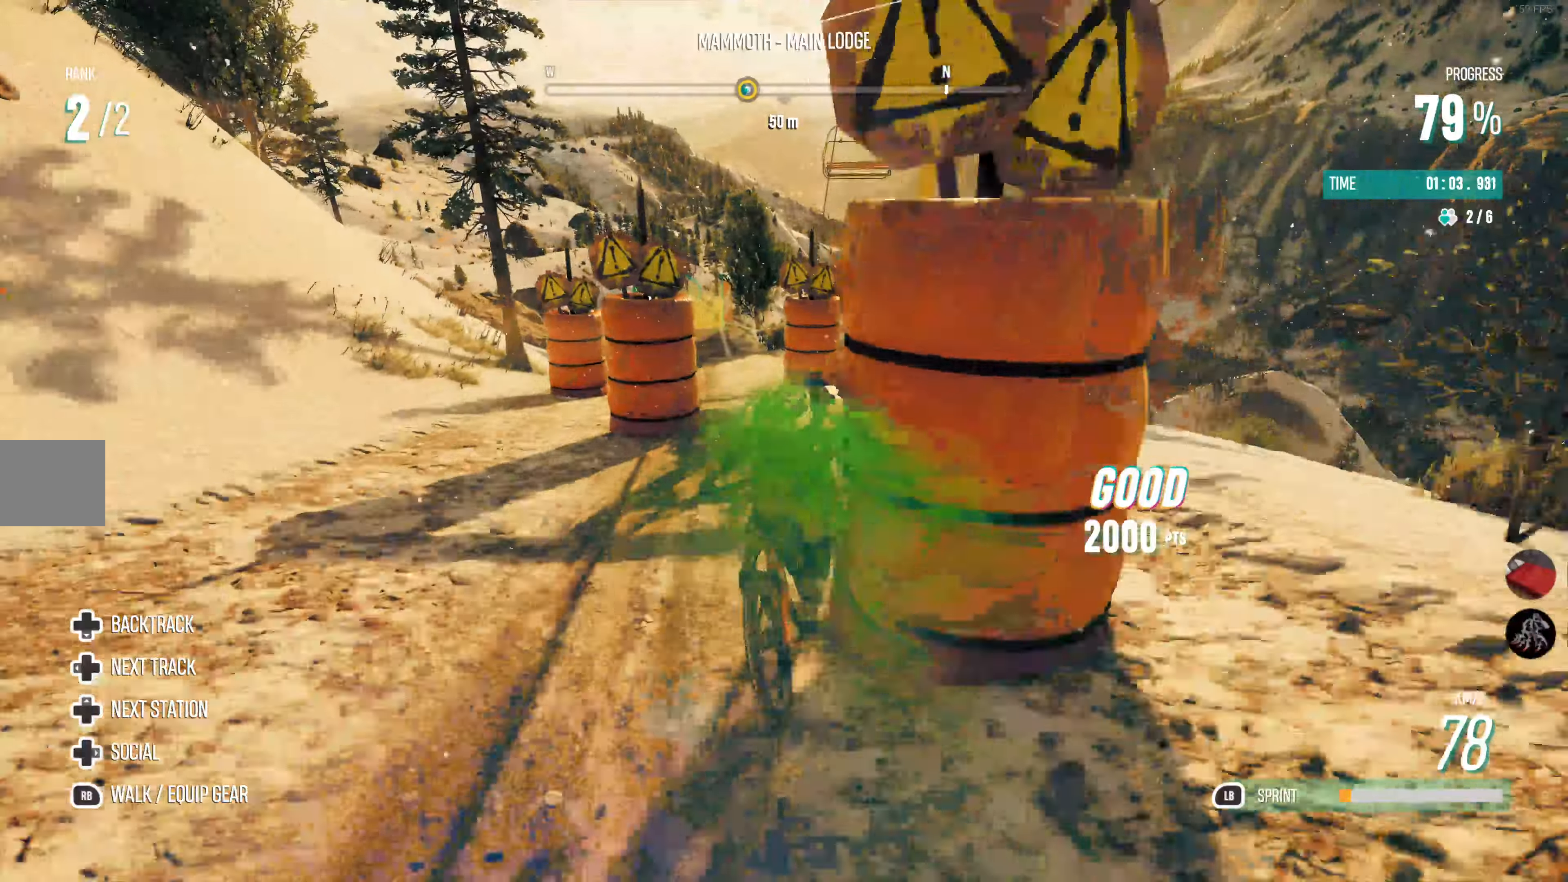
{"buttons": ["R2"], "left_stick": "center", "right_stick": "center", "events": [[350, "left_stick", "center"]]}
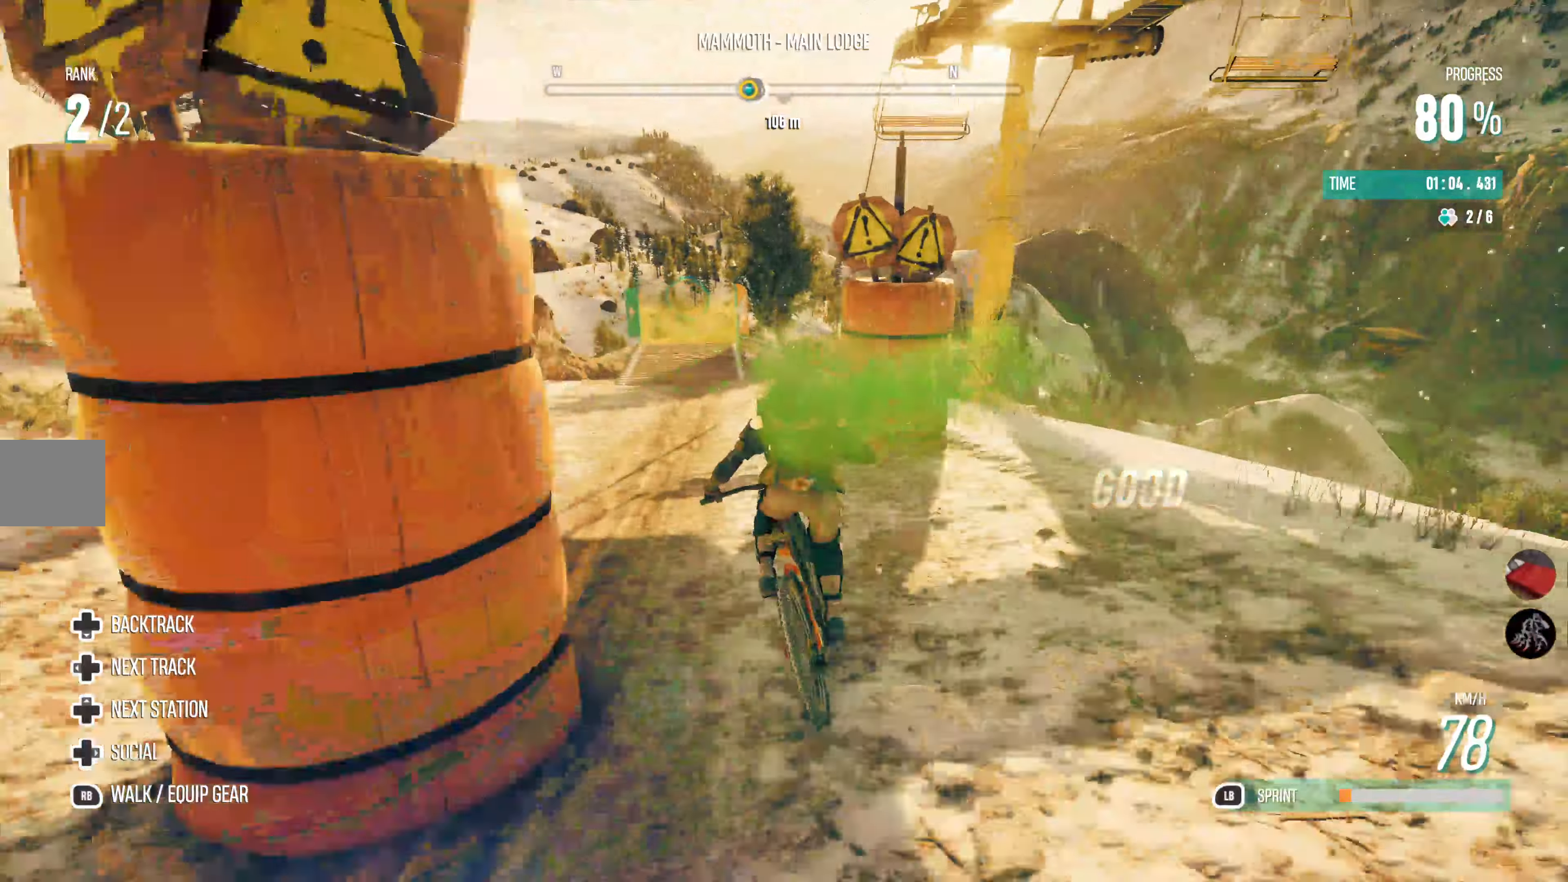
{"buttons": ["R2"], "left_stick": "center", "right_stick": "center", "events": [[17, "left_stick", "left"], [217, "left_stick", "center"]]}
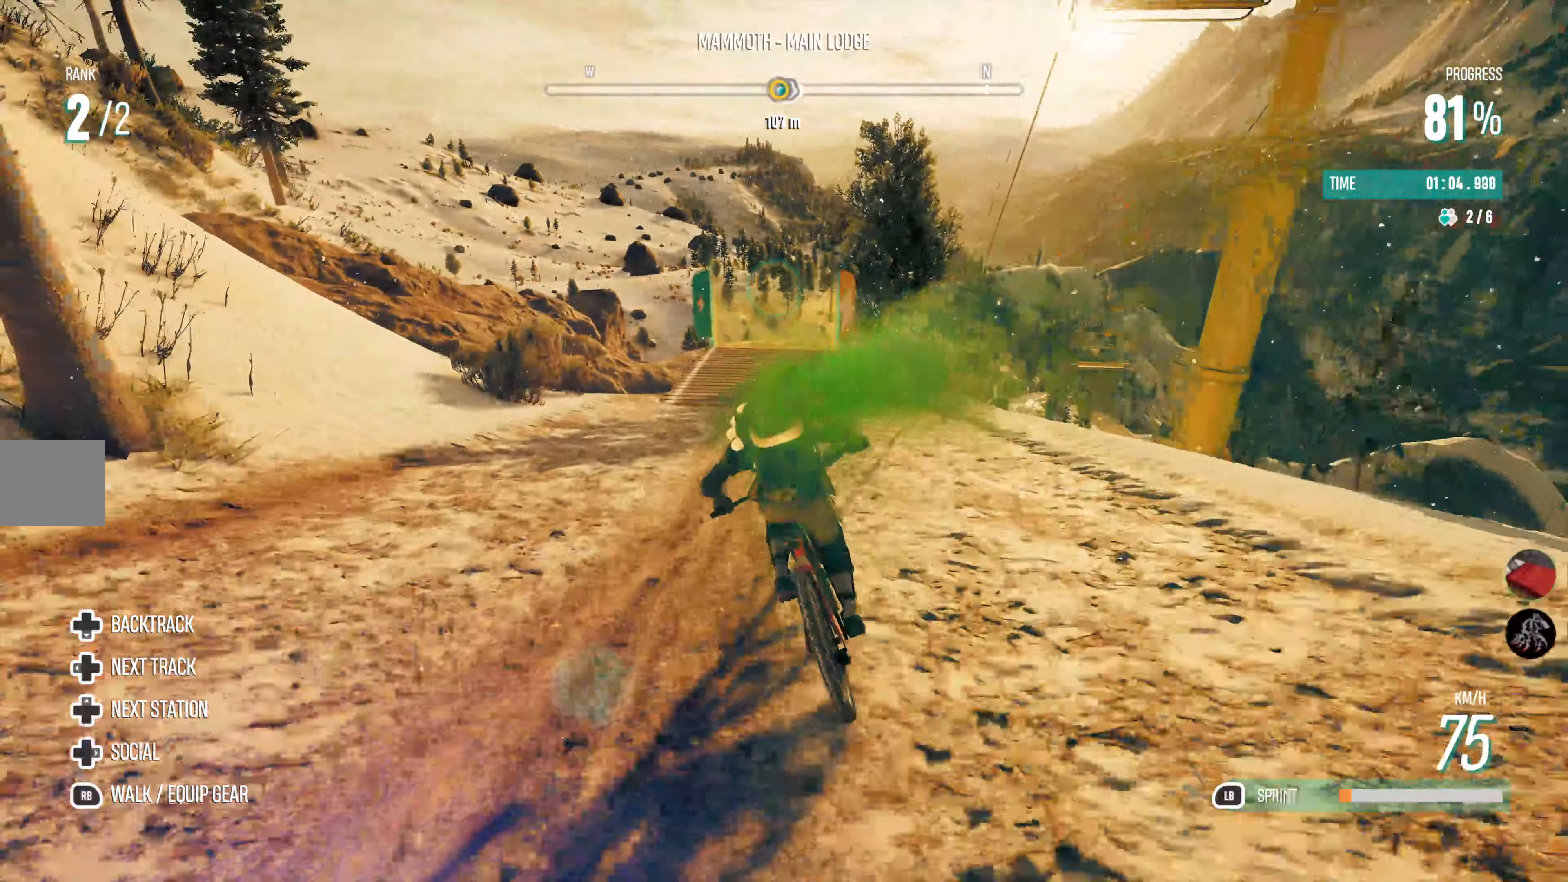
{"buttons": ["L1", "R2"], "left_stick": "center", "right_stick": "center", "events": [[34, "left_stick", "right"], [367, "L1", "down"], [400, "left_stick", "center"]]}
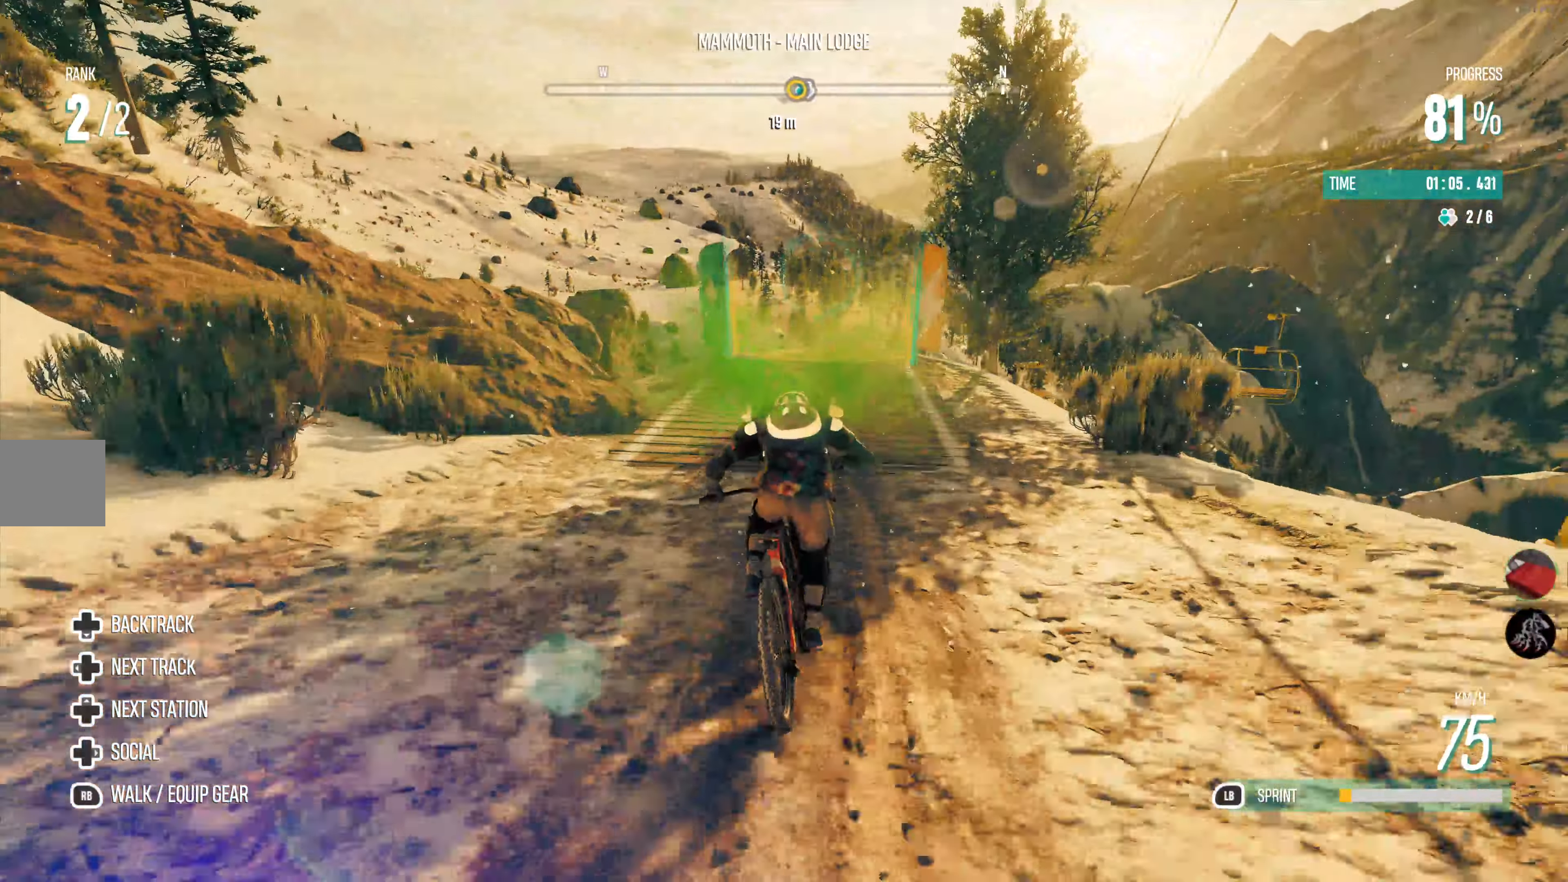
{"buttons": ["L1", "R2"], "left_stick": "center", "right_stick": "center", "events": [[217, "left_stick", "right"], [467, "left_stick", "center"]]}
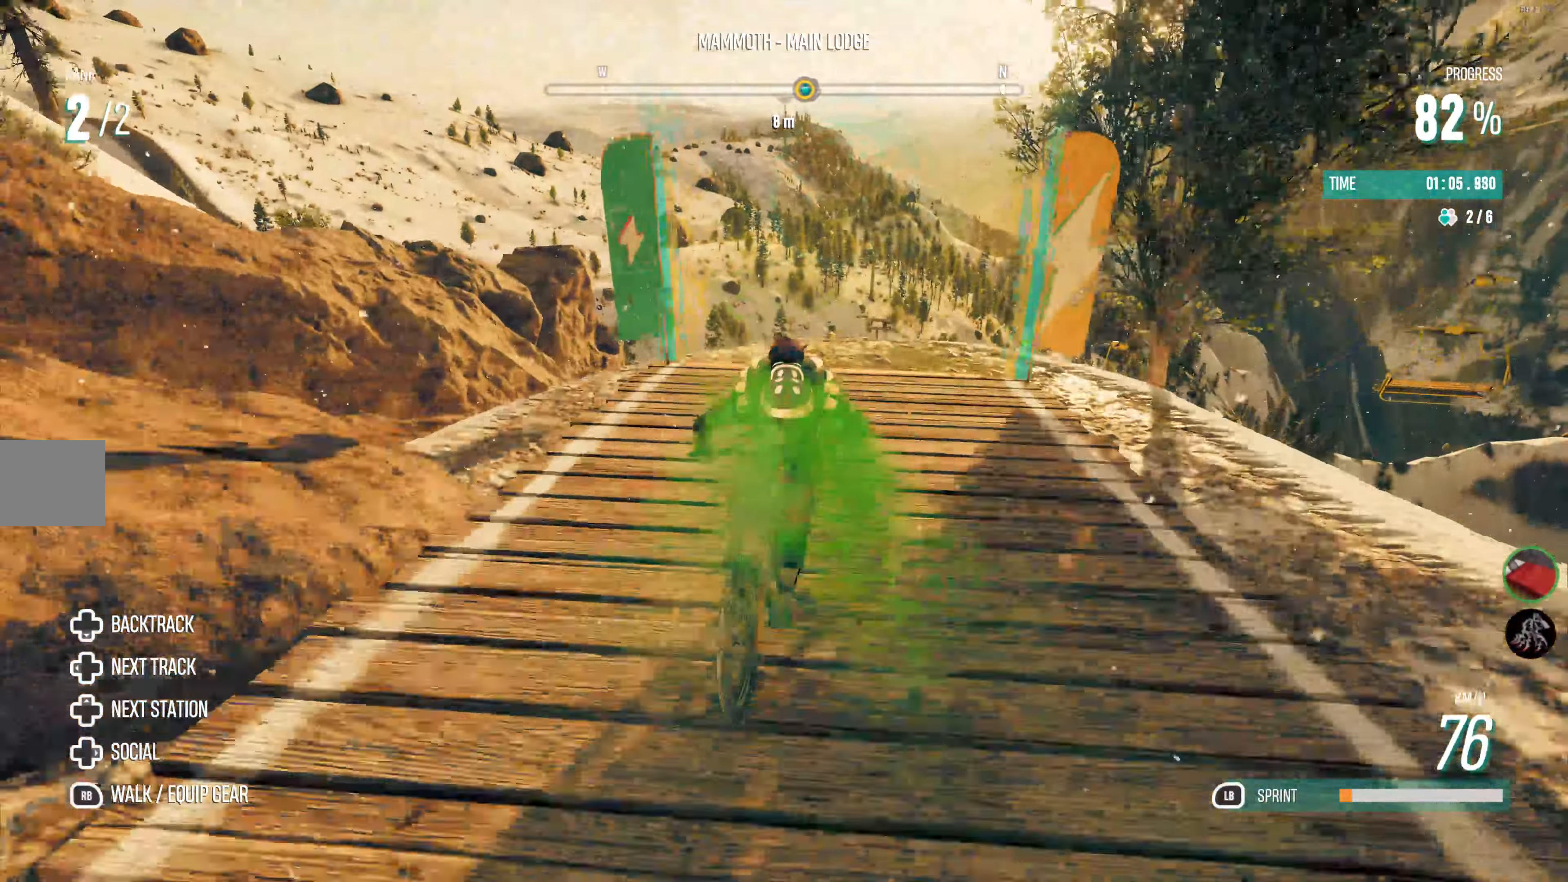
{"buttons": ["R2"], "left_stick": "center", "right_stick": "center", "events": [[134, "CROSS", "down"], [134, "left_stick", "up-right"], [234, "CROSS", "up"], [234, "L1", "up"], [267, "left_stick", "center"], [317, "TRIANGLE", "down"], [417, "TRIANGLE", "up"]]}
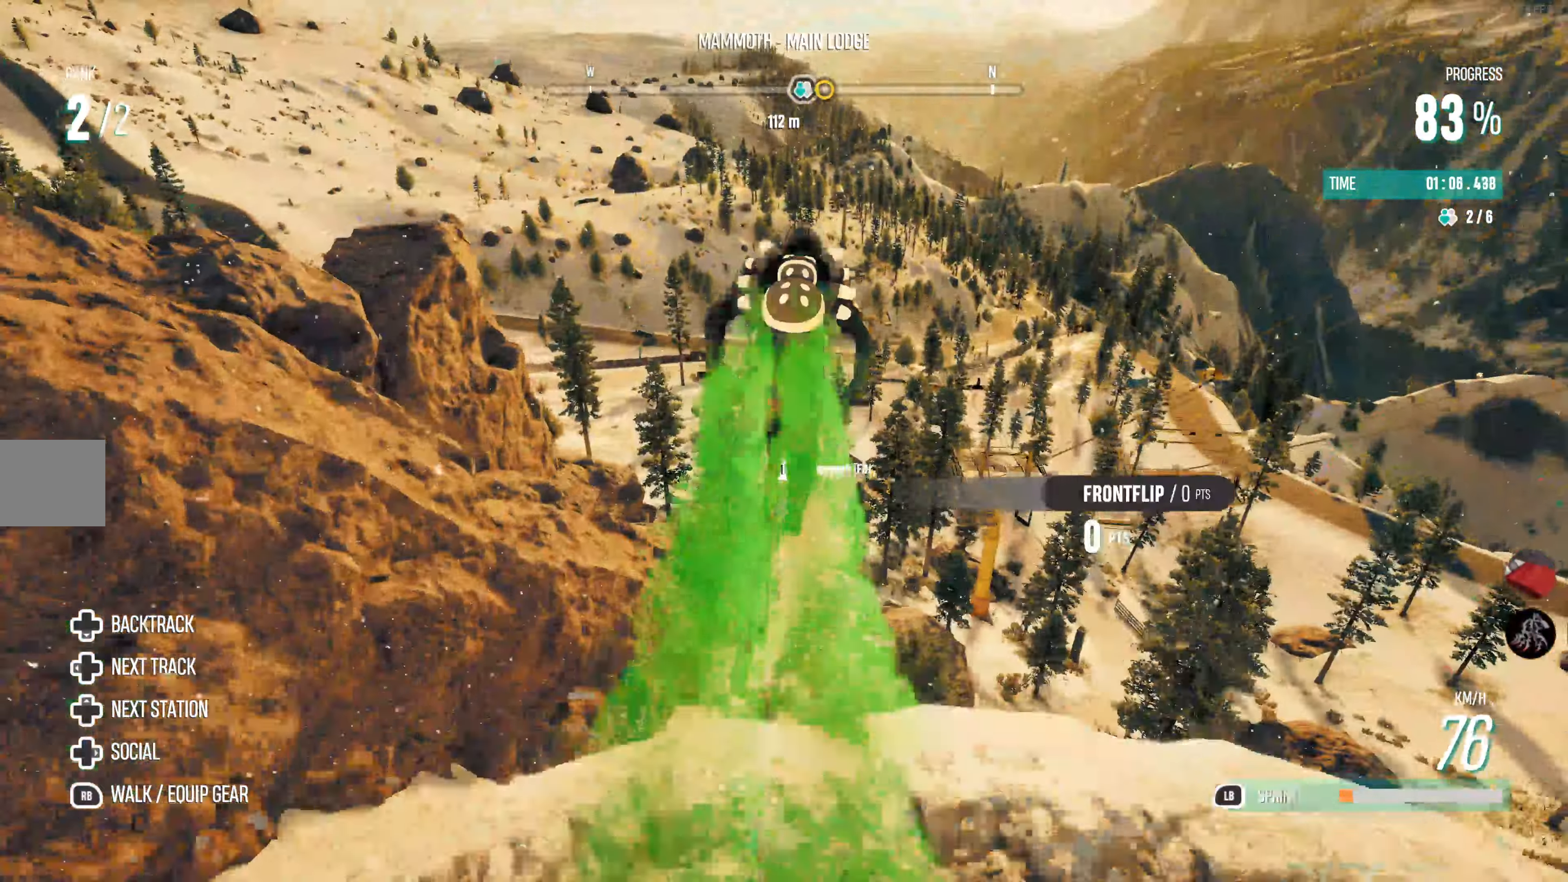
{"buttons": ["R2"], "left_stick": "center", "right_stick": "center", "events": []}
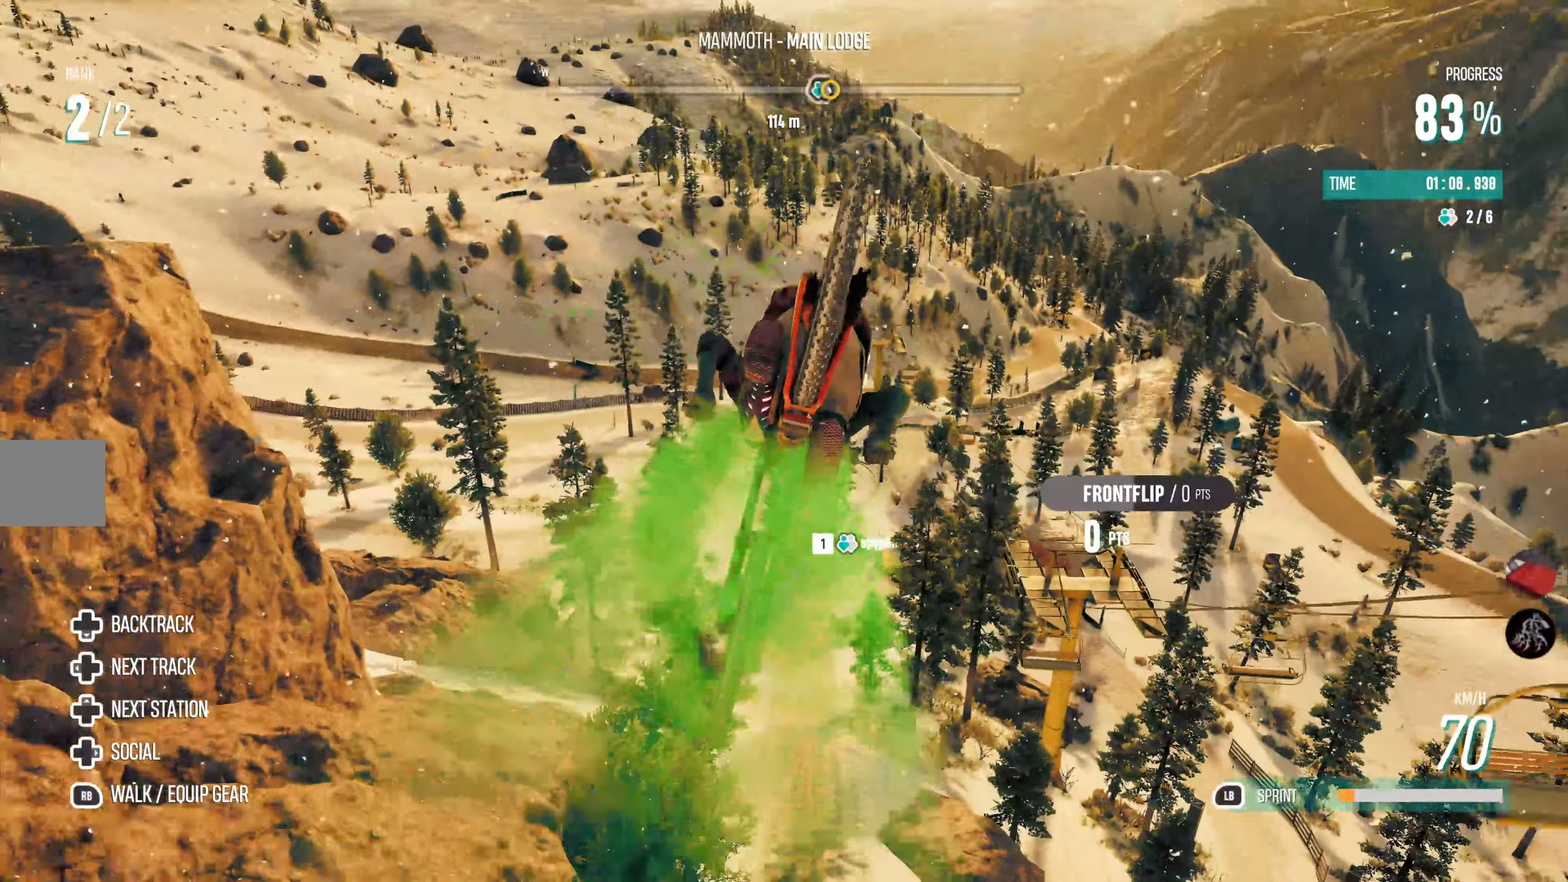
{"buttons": ["R2"], "left_stick": "center", "right_stick": "center", "events": []}
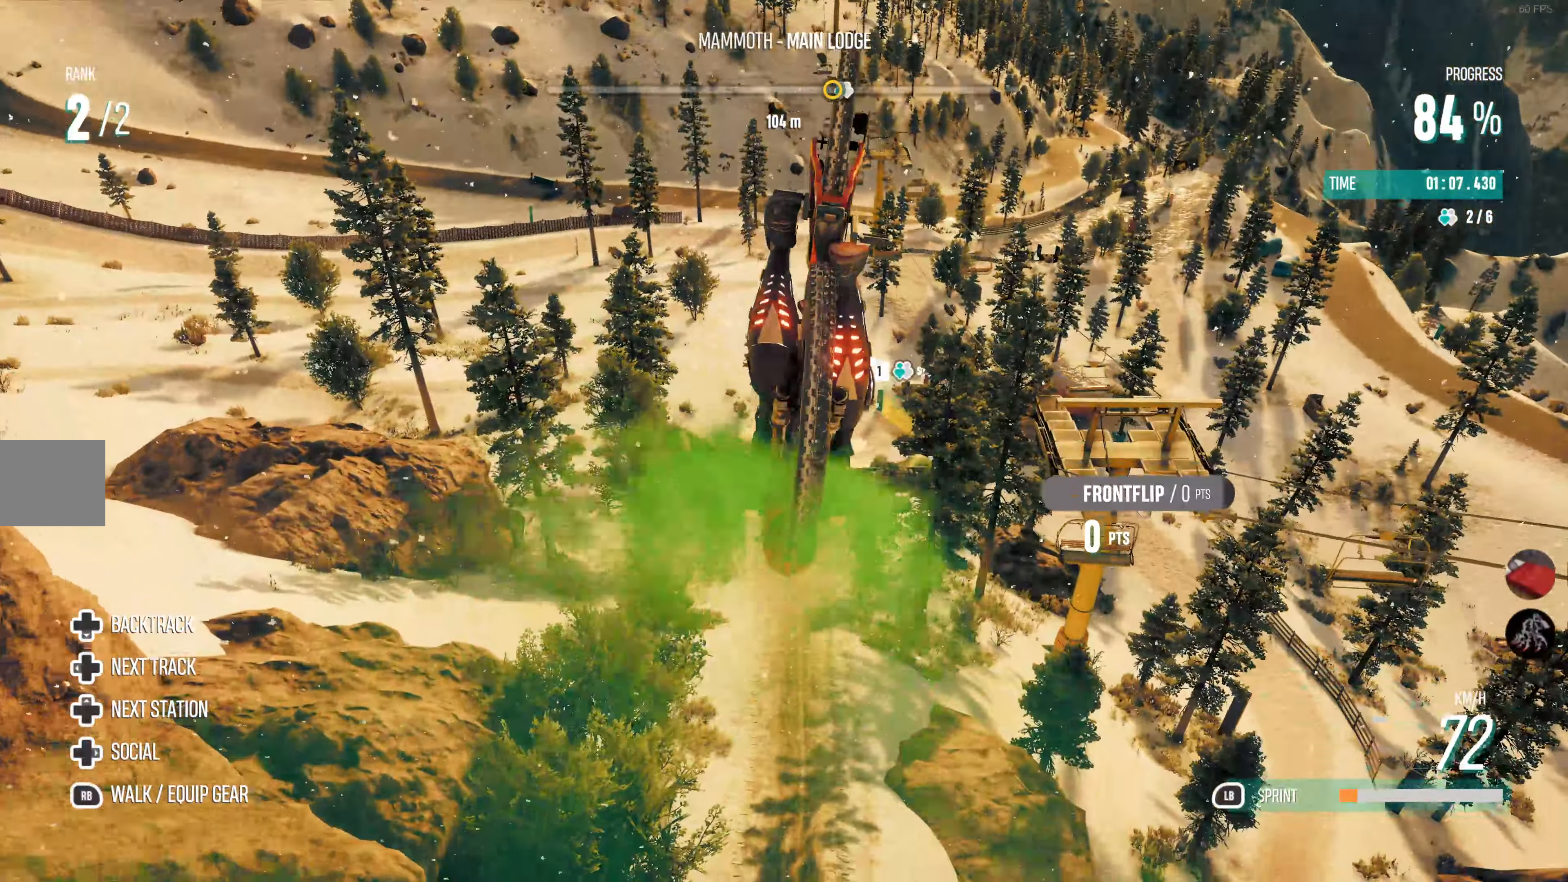
{"buttons": ["R2"], "left_stick": "center", "right_stick": "center", "events": []}
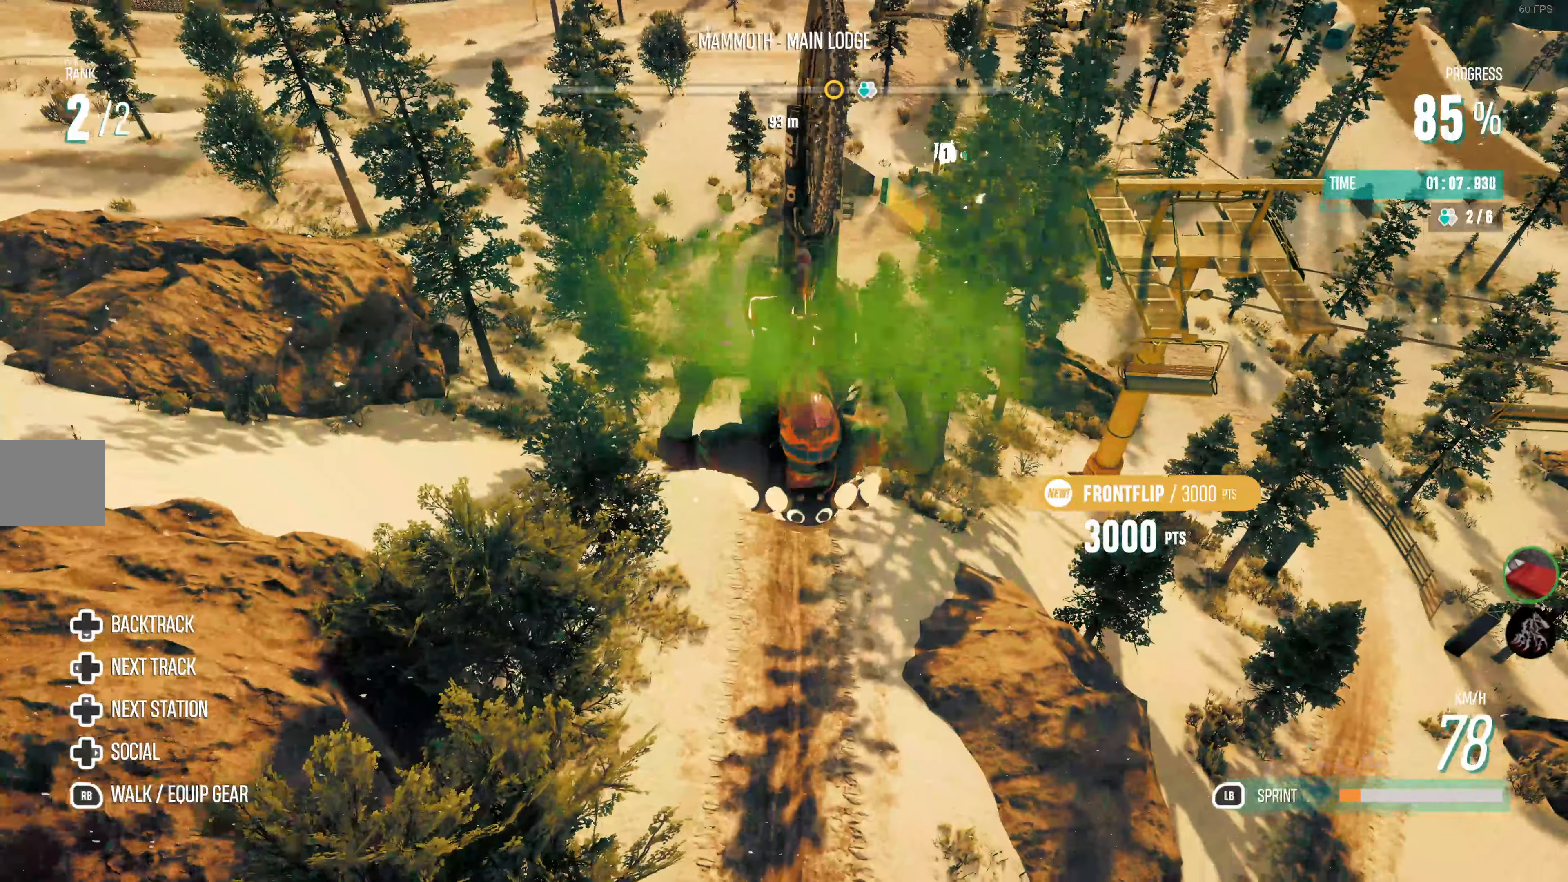
{"buttons": ["R2"], "left_stick": "center", "right_stick": "center", "events": []}
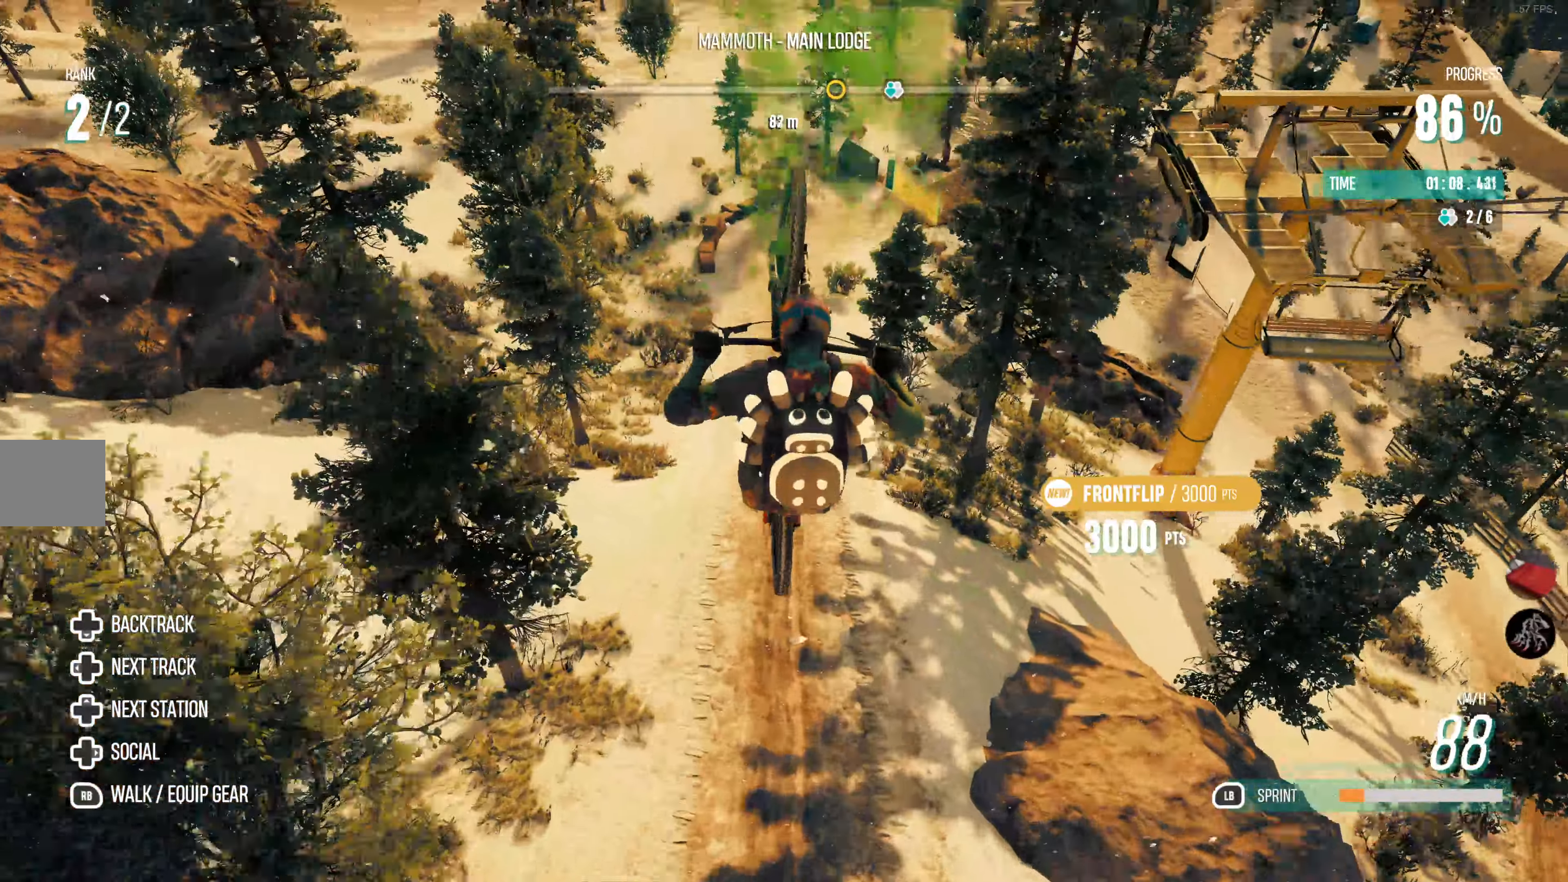
{"buttons": ["R2"], "left_stick": "center", "right_stick": "center", "events": []}
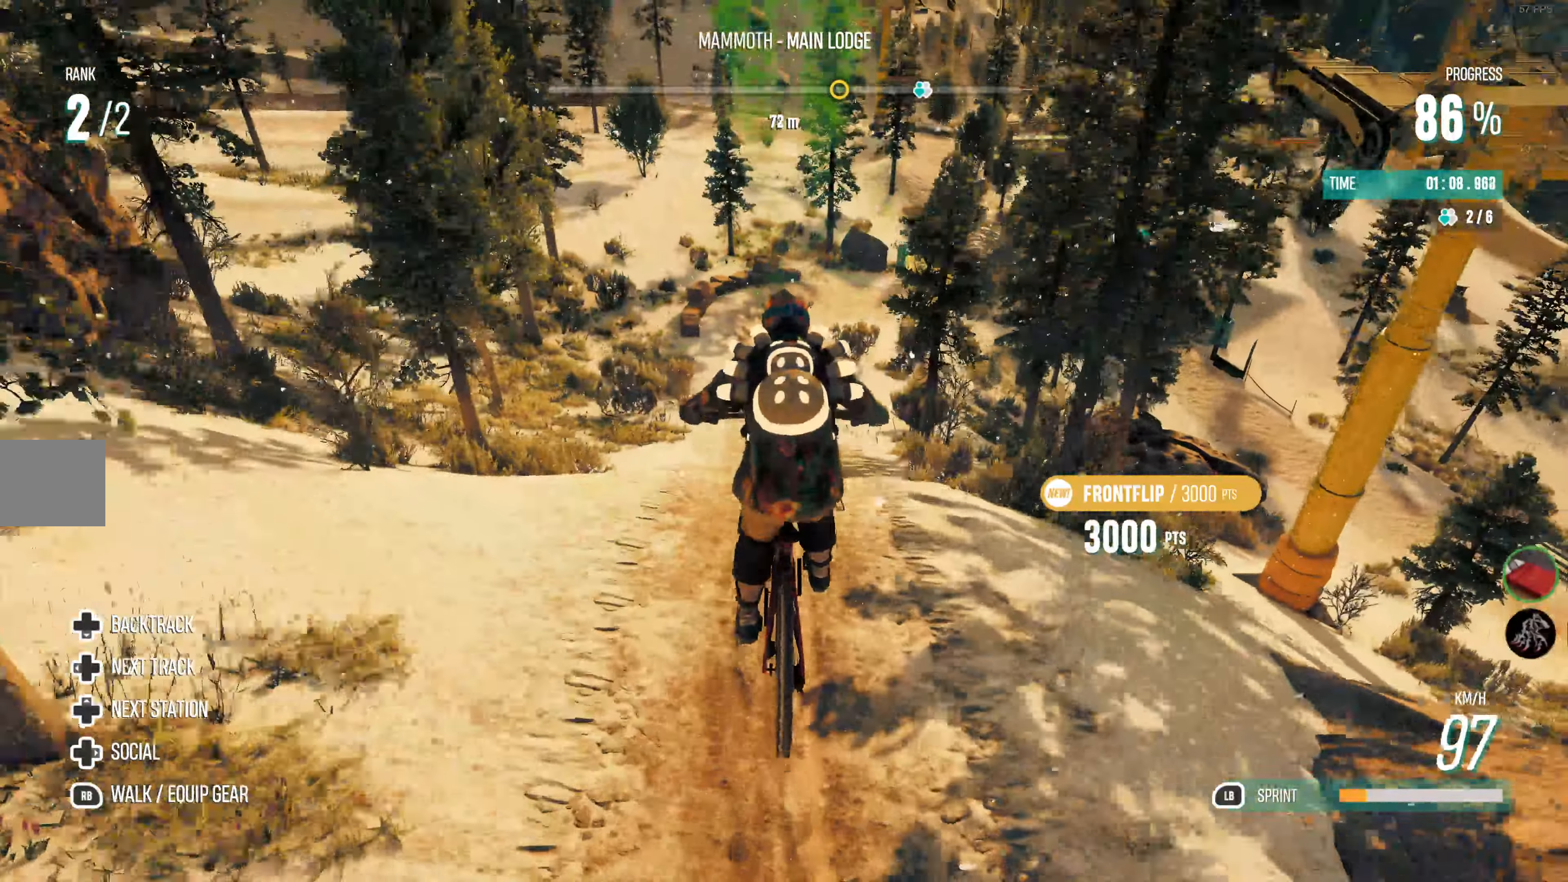
{"buttons": ["R2"], "left_stick": "center", "right_stick": "center", "events": []}
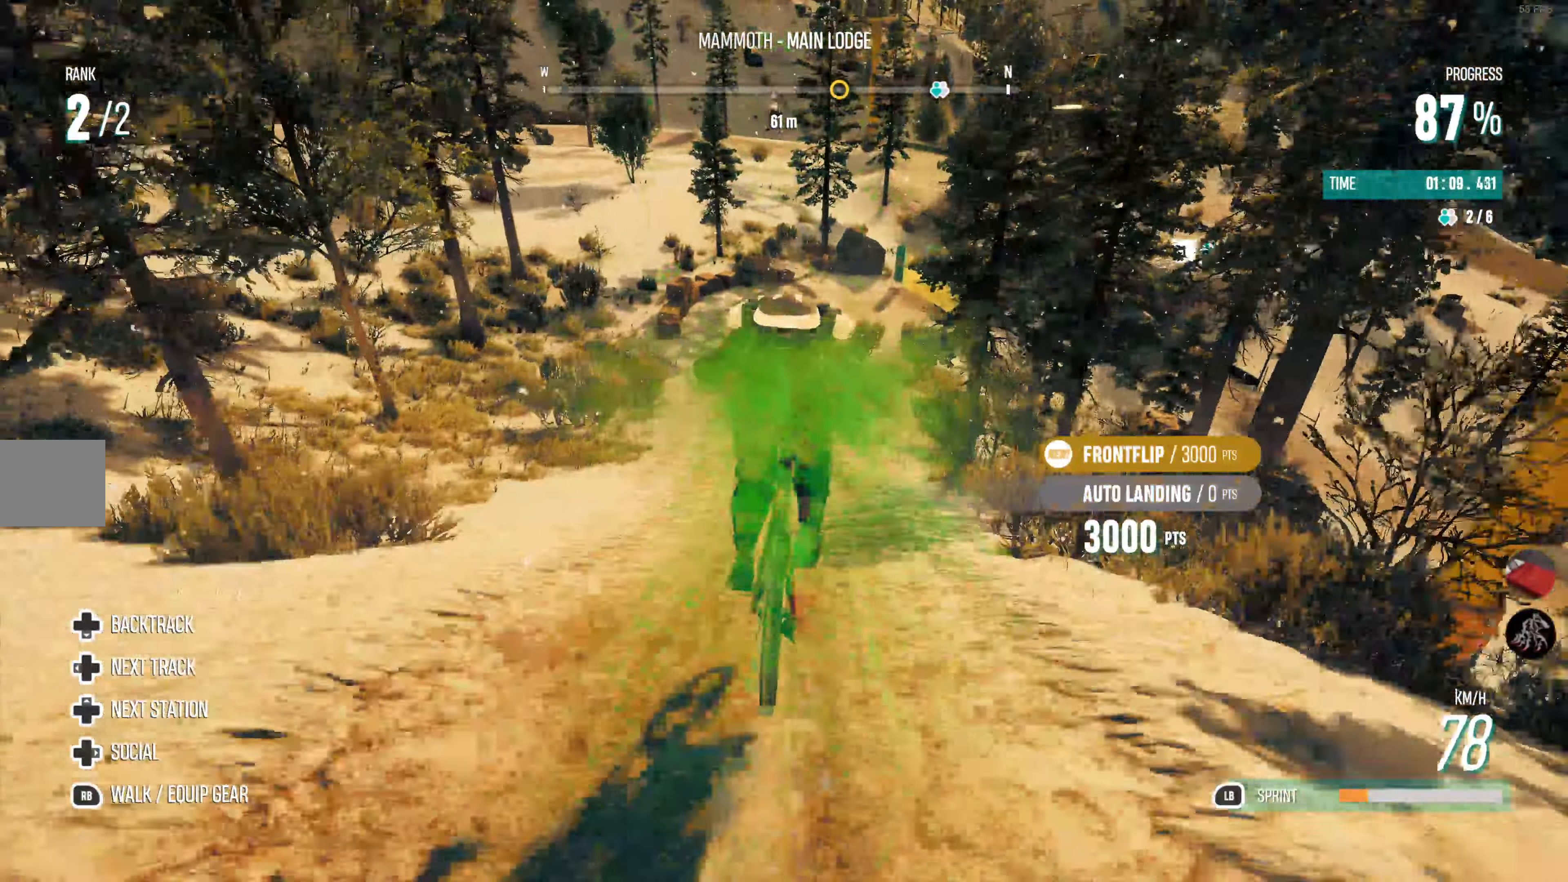
{"buttons": ["R2"], "left_stick": "center", "right_stick": "center", "events": []}
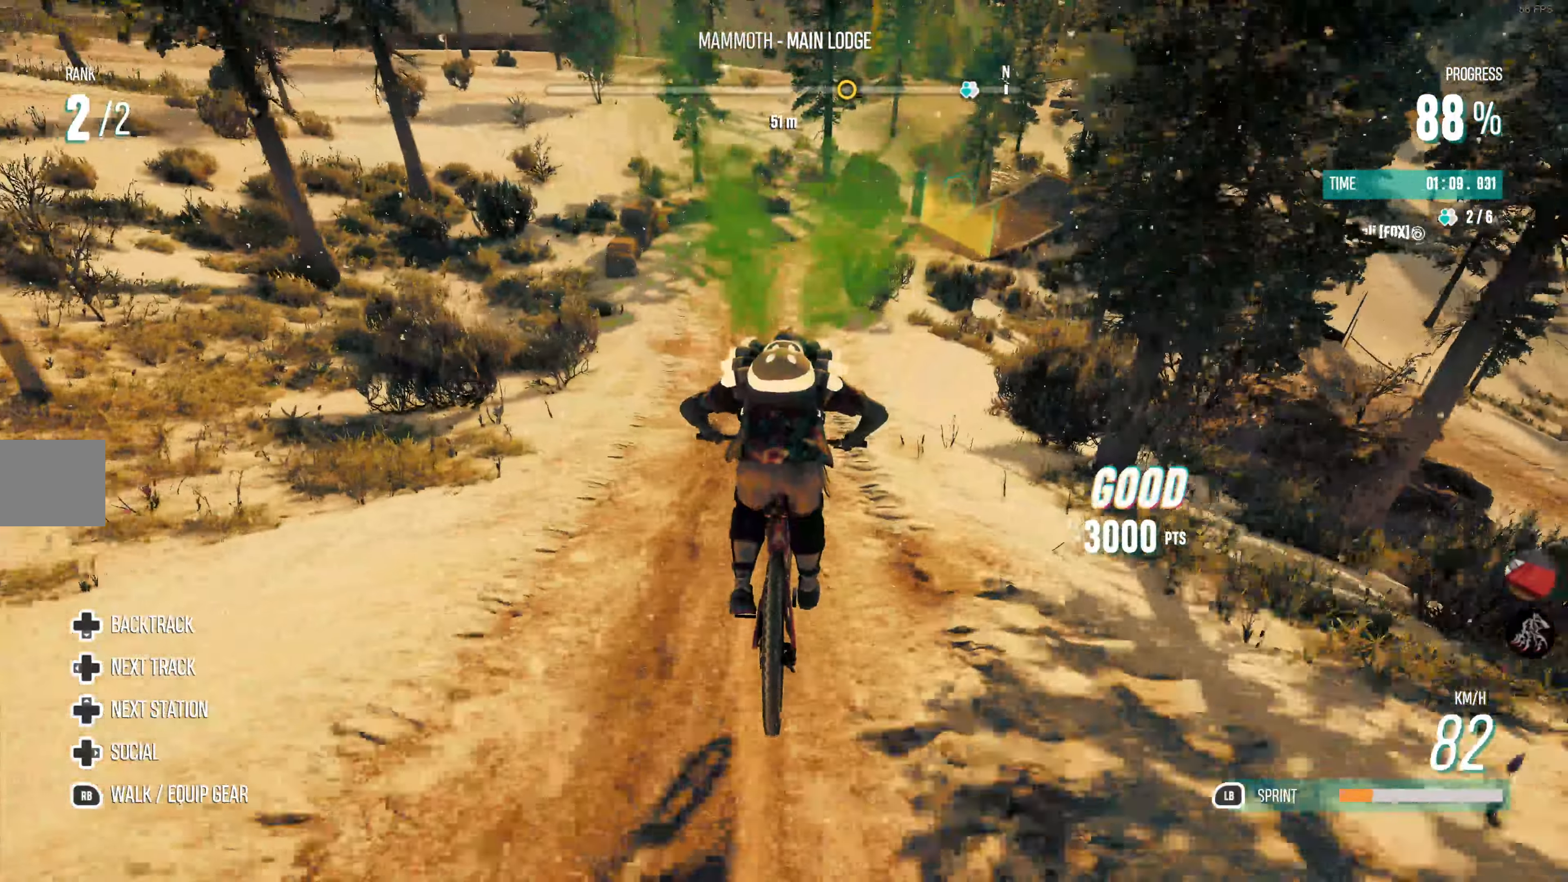
{"buttons": ["R2"], "left_stick": "center", "right_stick": "center", "events": []}